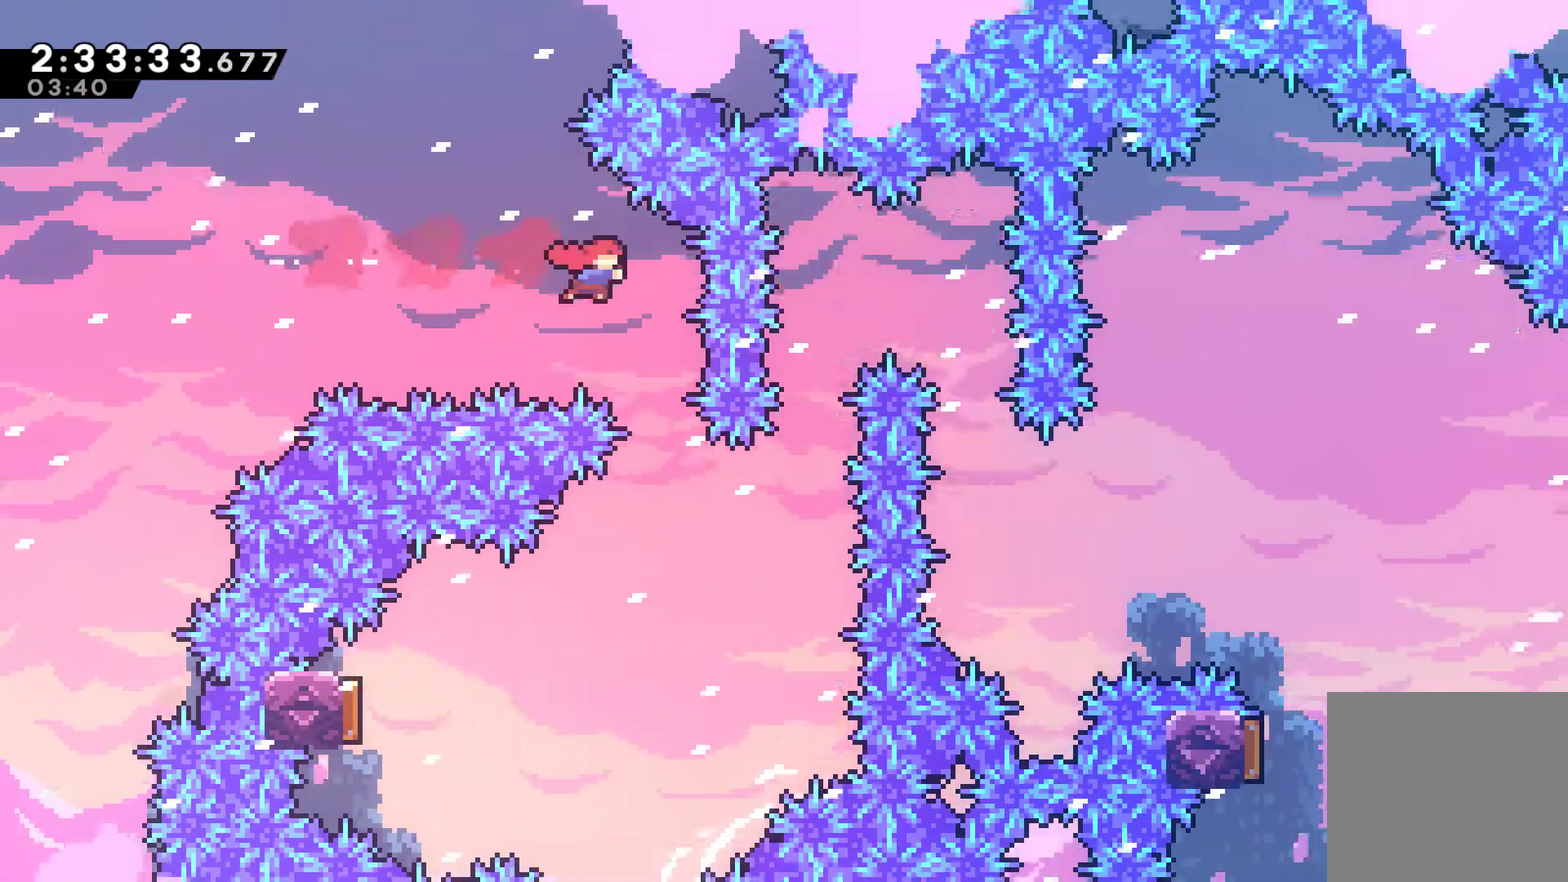
Gameplay with a controller (Xbox layout); each line is a JSON object with the inputs held at the frame after it. "events" lists button and stick changes between this image and that frame as [ms after this image, input, new state], when the widget could be followed in between. This document gives stick clicks only as held states, not as events.
{"buttons": ["DPAD_LEFT"], "left_stick": "center", "right_stick": "center", "events": [[67, "DPAD_RIGHT", "up"], [267, "DPAD_LEFT", "down"]]}
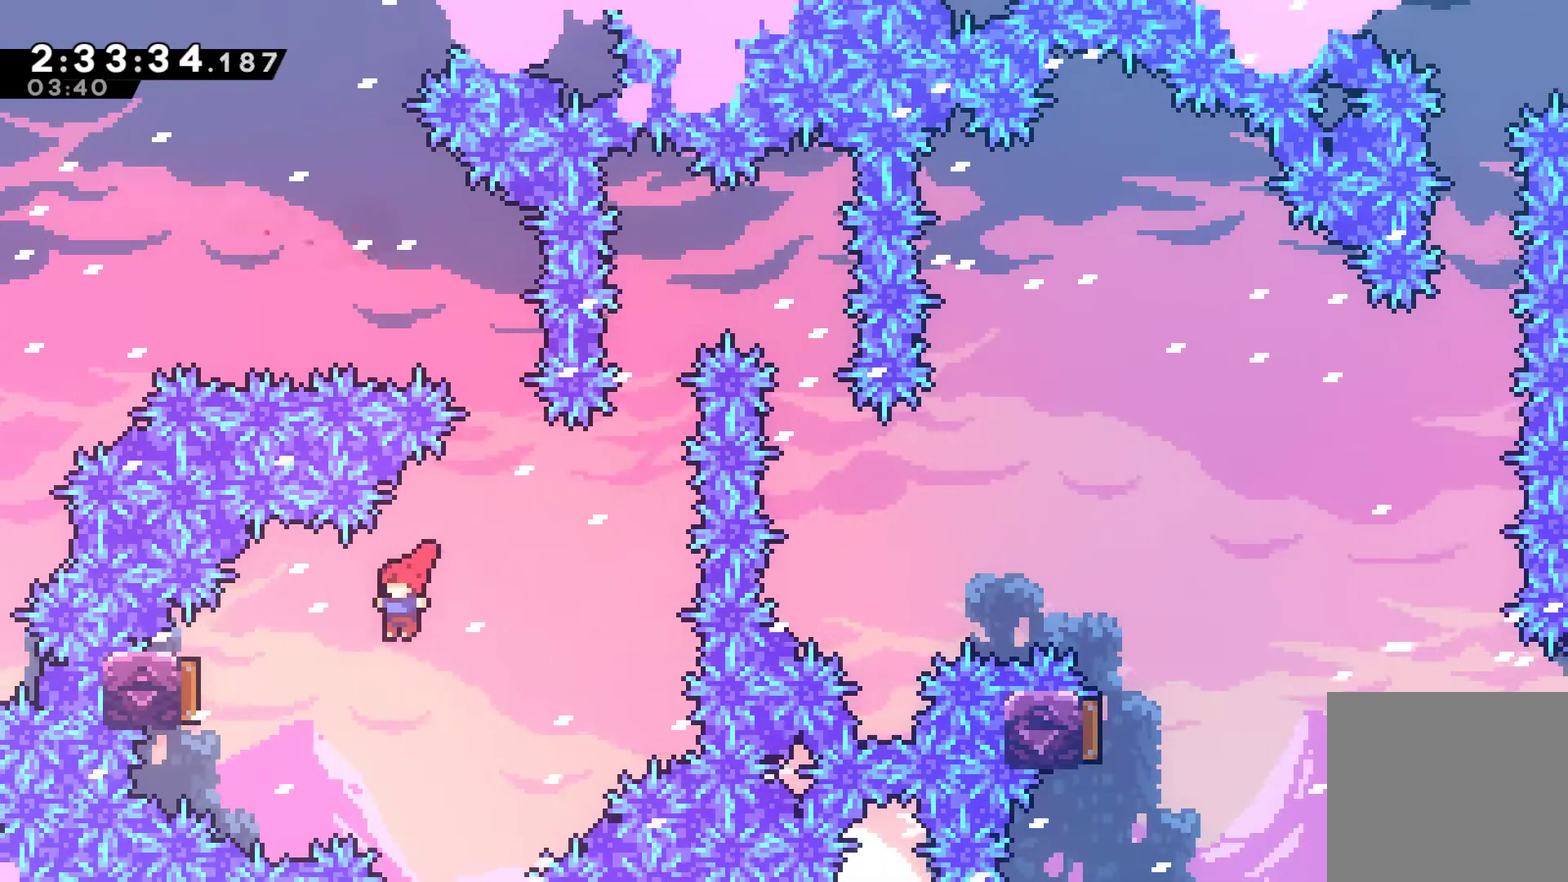
{"buttons": ["DPAD_RIGHT"], "left_stick": "center", "right_stick": "center", "events": [[133, "X", "down"], [267, "DPAD_LEFT", "up"], [267, "X", "up"], [400, "DPAD_RIGHT", "down"]]}
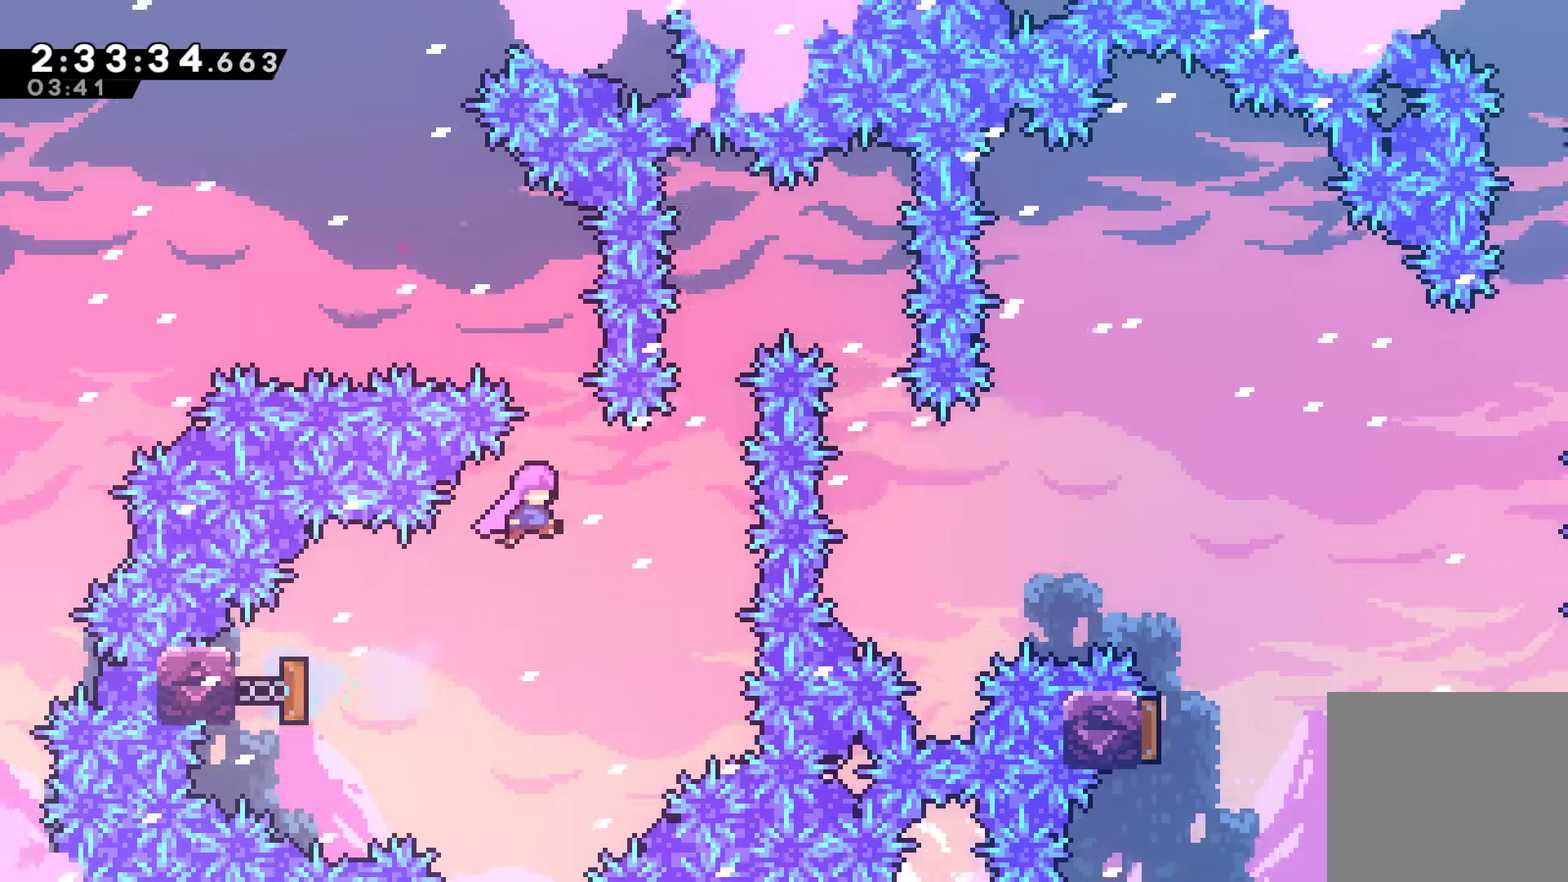
{"buttons": ["X", "DPAD_RIGHT"], "left_stick": "center", "right_stick": "center", "events": [[267, "DPAD_RIGHT", "up"], [267, "DPAD_UP", "down"], [300, "X", "down"], [400, "DPAD_RIGHT", "down"], [500, "DPAD_UP", "up"]]}
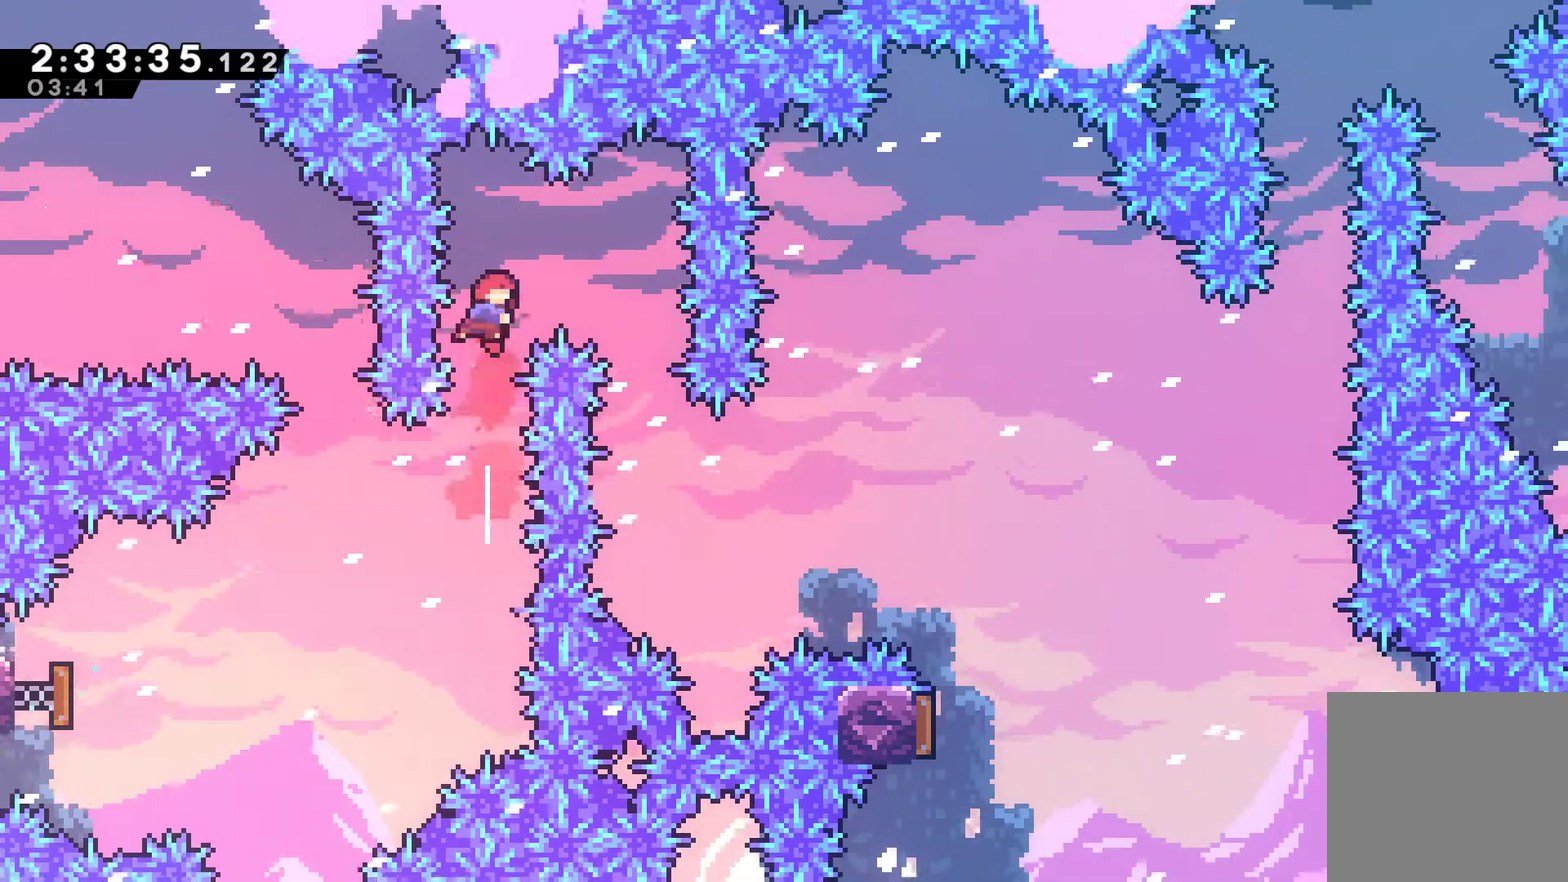
{"buttons": [], "left_stick": "center", "right_stick": "center", "events": [[400, "X", "up"], [433, "DPAD_RIGHT", "up"]]}
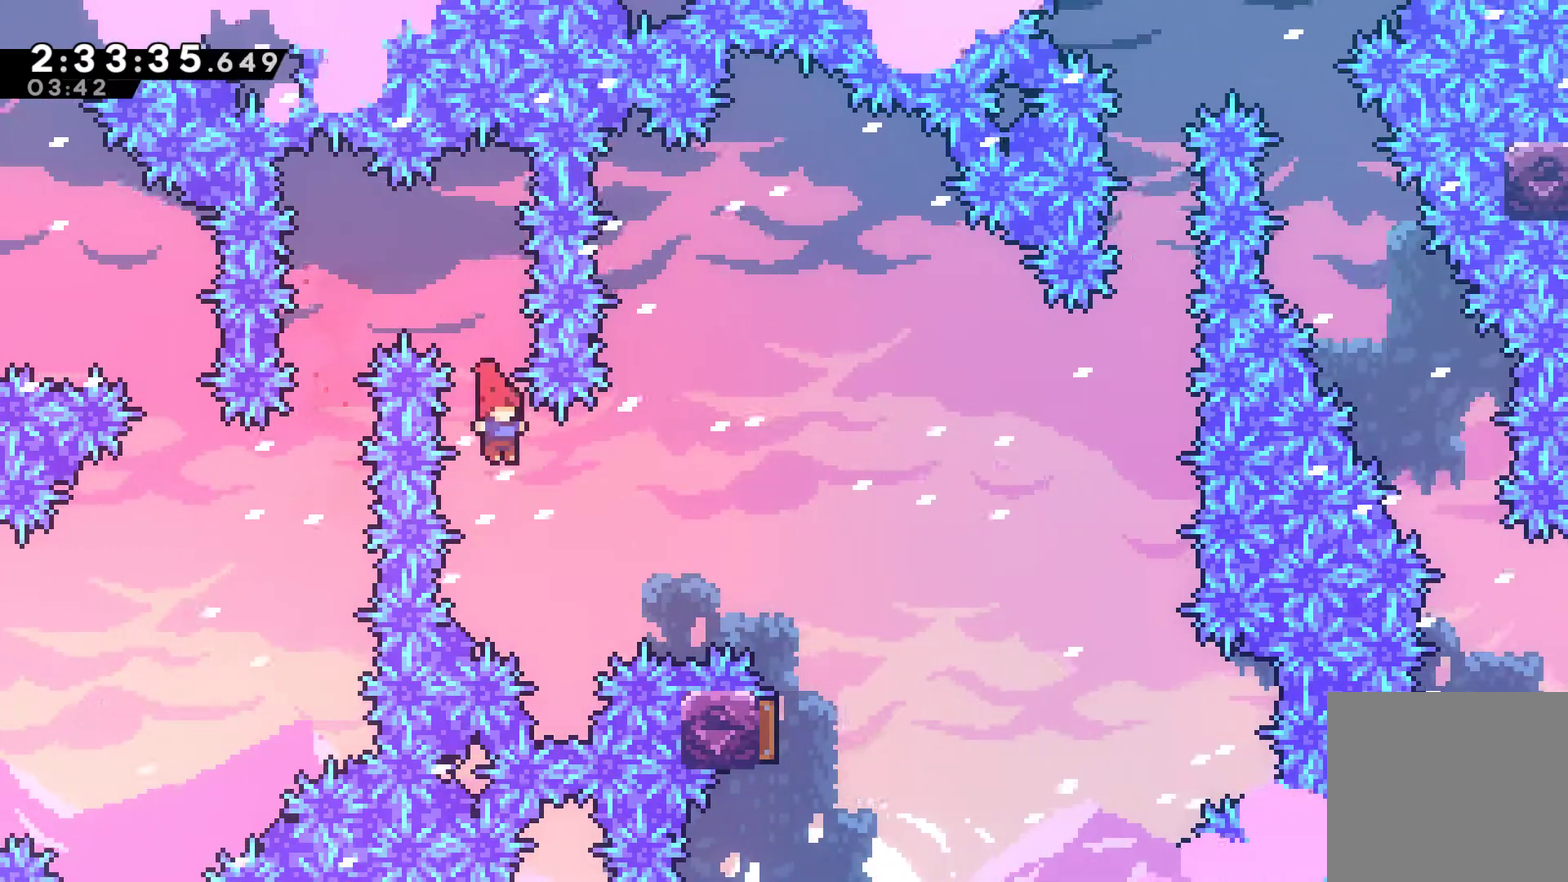
{"buttons": ["DPAD_RIGHT"], "left_stick": "center", "right_stick": "center", "events": [[133, "DPAD_RIGHT", "down"], [133, "DPAD_UP", "down"], [233, "X", "down"], [400, "X", "up"], [467, "DPAD_UP", "up"]]}
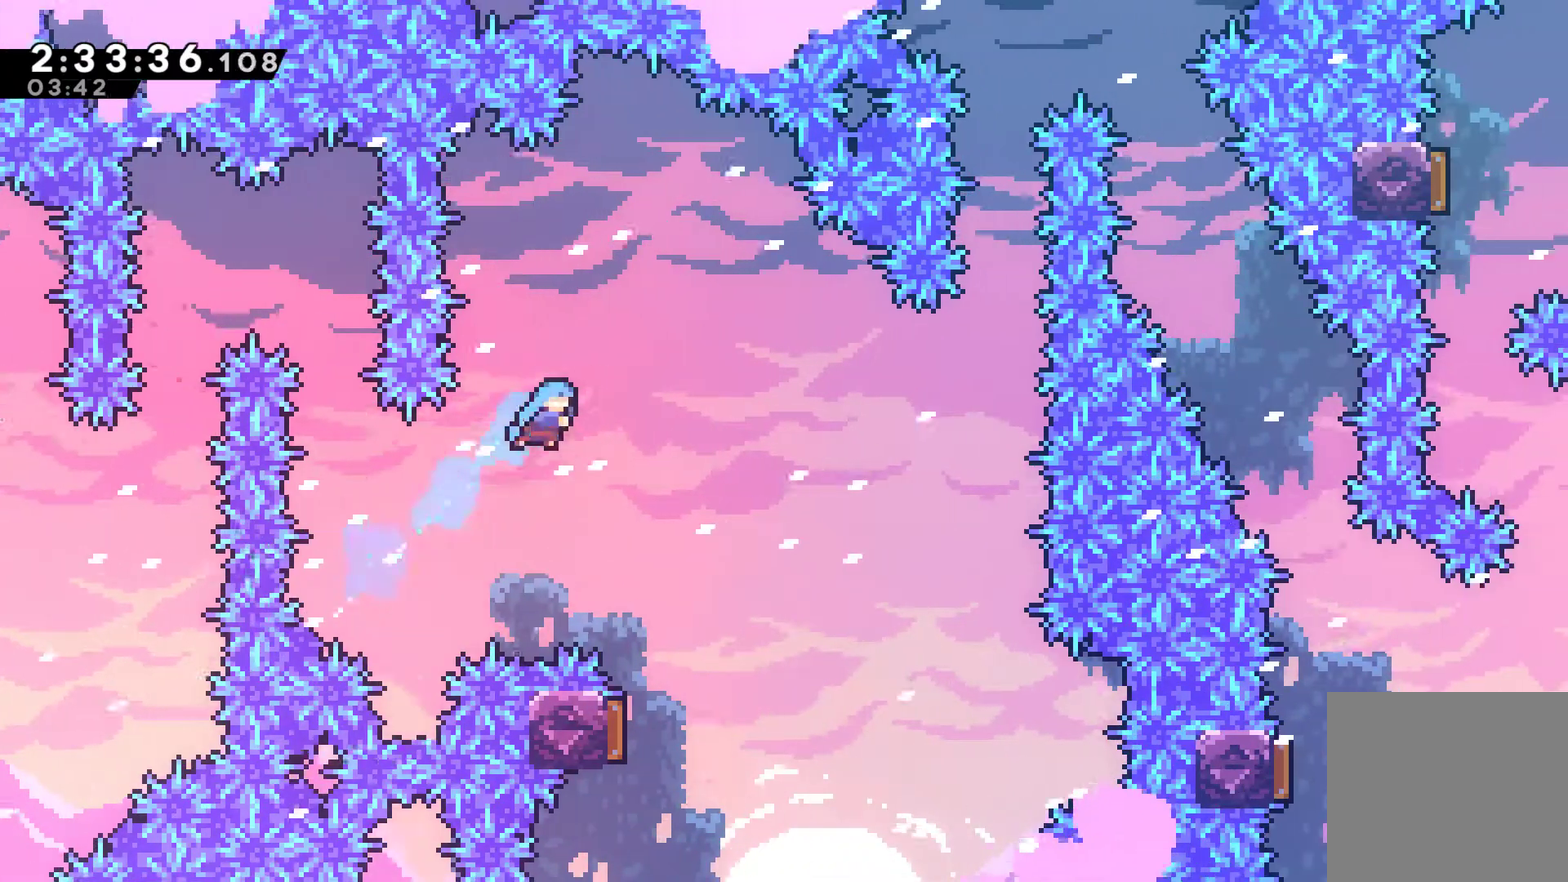
{"buttons": ["DPAD_LEFT"], "left_stick": "center", "right_stick": "center", "events": [[200, "DPAD_RIGHT", "up"], [500, "DPAD_LEFT", "down"]]}
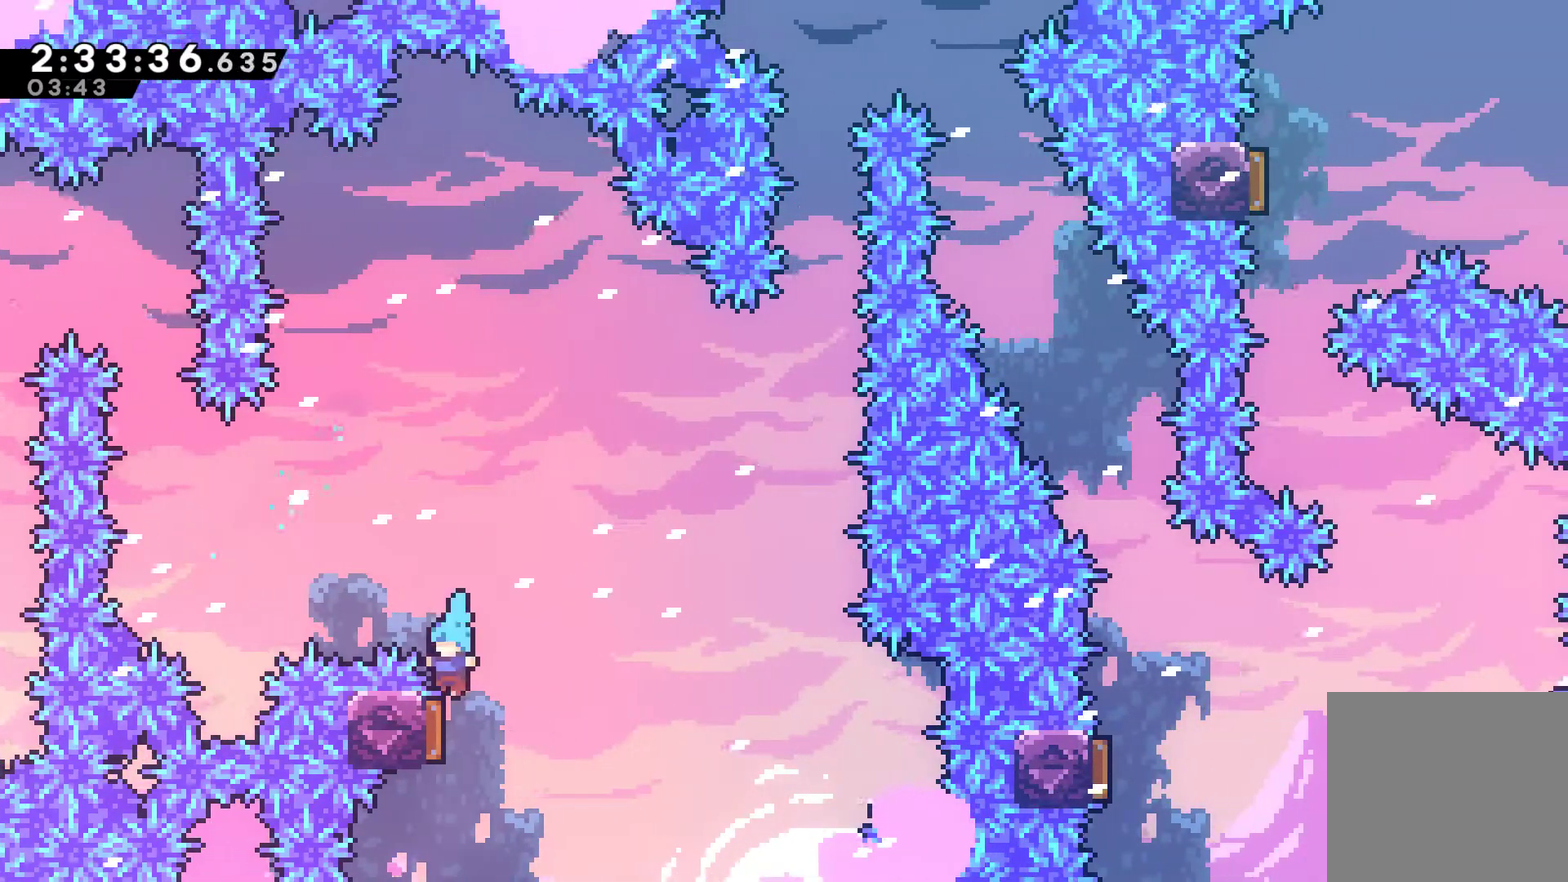
{"buttons": ["X", "DPAD_UP"], "left_stick": "center", "right_stick": "center", "events": [[33, "DPAD_LEFT", "up"], [267, "DPAD_UP", "down"], [433, "X", "down"]]}
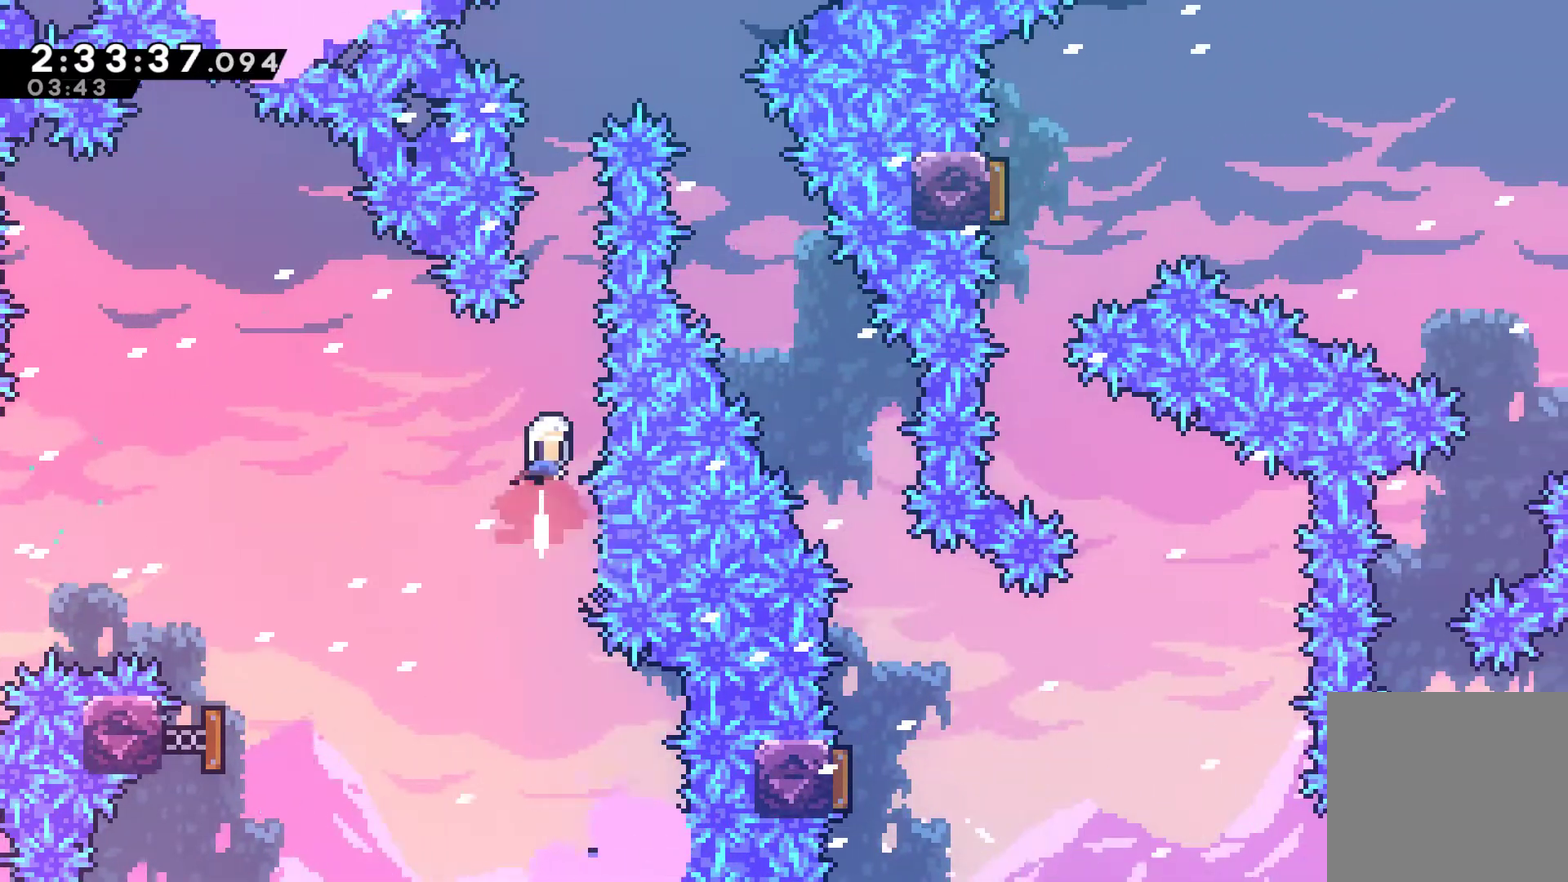
{"buttons": ["DPAD_RIGHT"], "left_stick": "center", "right_stick": "center", "events": [[100, "X", "up"], [300, "X", "down"], [367, "DPAD_RIGHT", "down"], [433, "DPAD_UP", "up"], [500, "X", "up"]]}
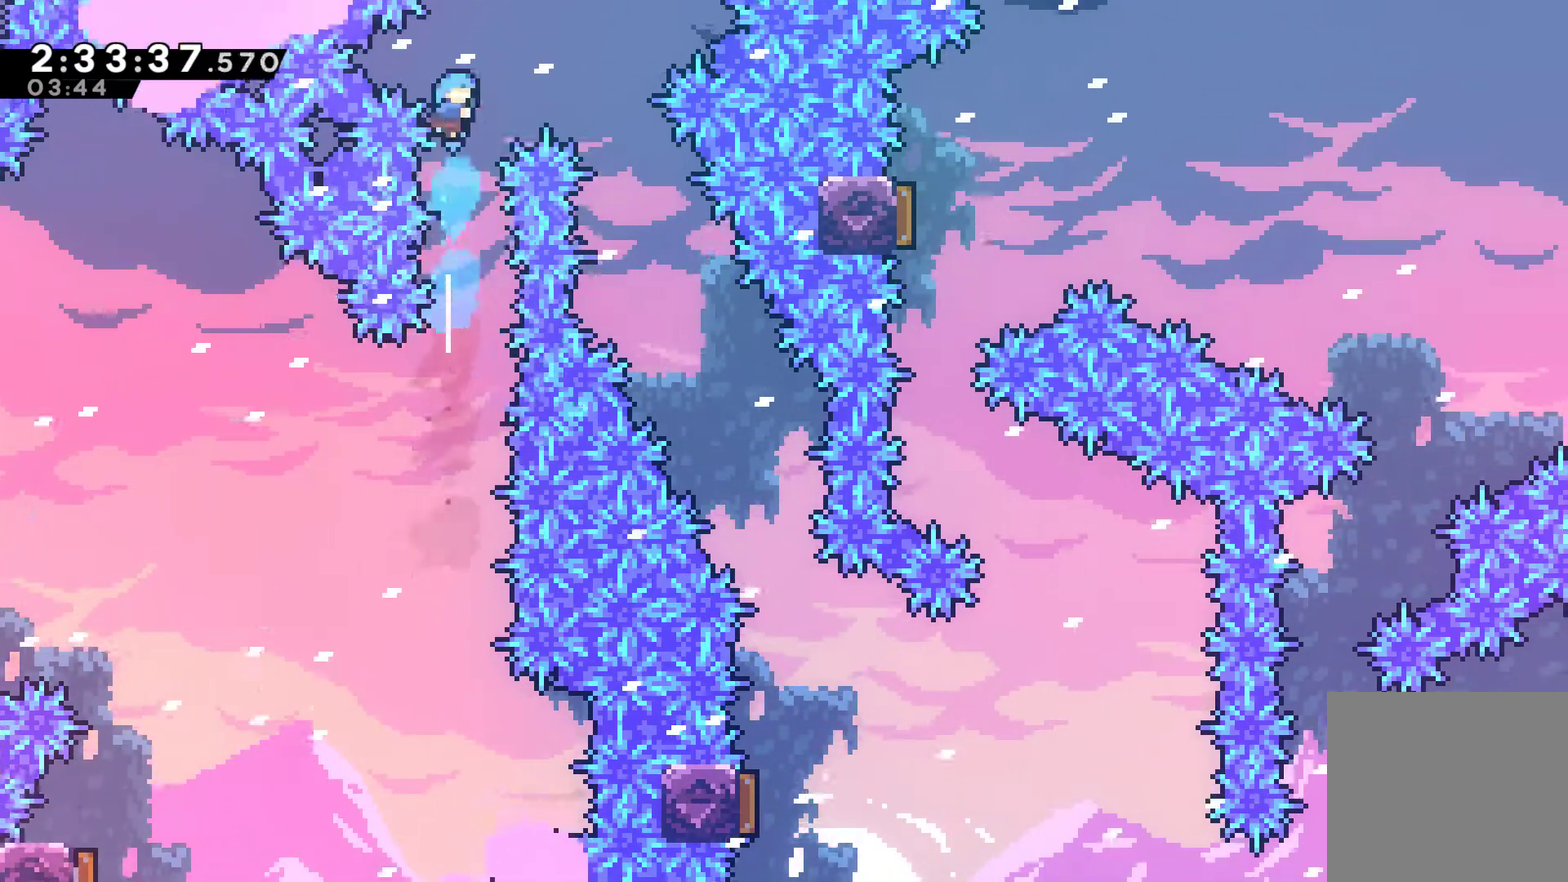
{"buttons": ["DPAD_RIGHT"], "left_stick": "center", "right_stick": "center", "events": []}
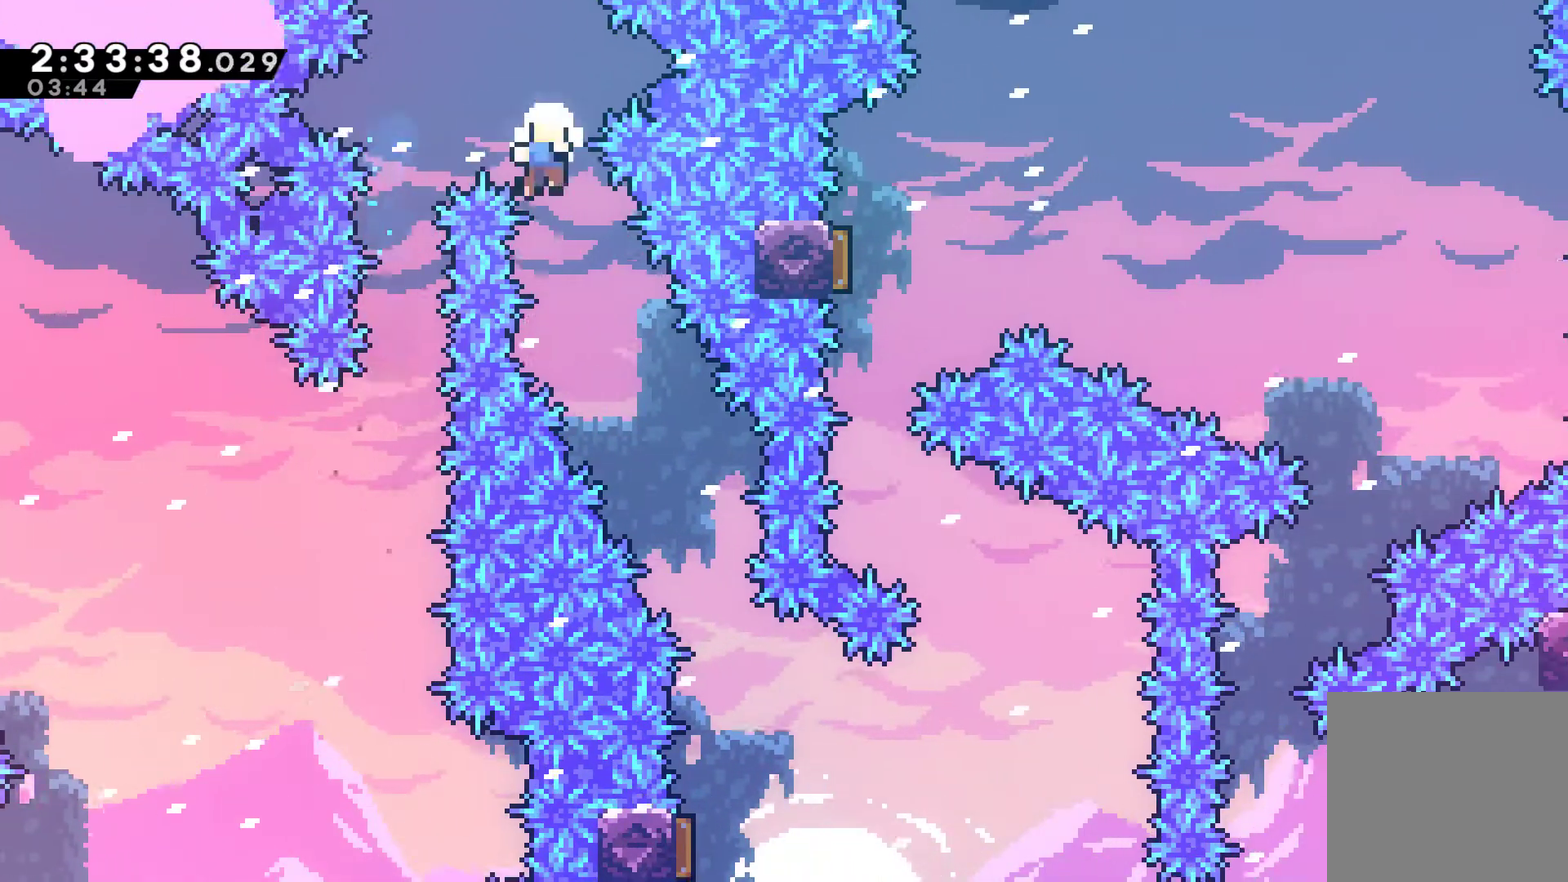
{"buttons": [], "left_stick": "center", "right_stick": "center", "events": [[67, "DPAD_RIGHT", "up"], [233, "A", "down"], [333, "A", "up"], [400, "A", "down"], [467, "A", "up"]]}
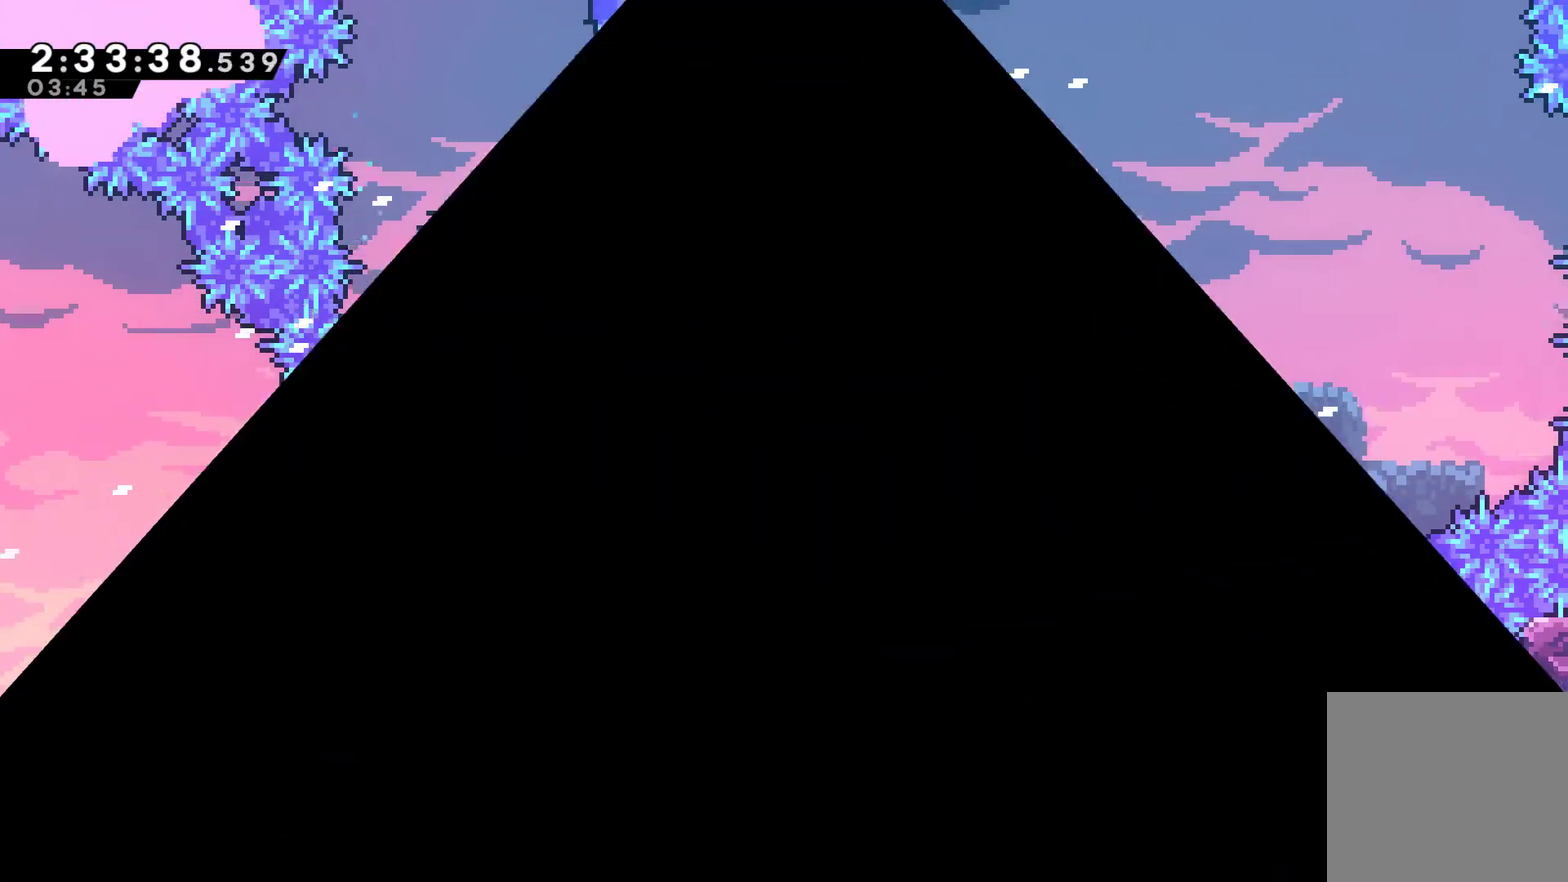
{"buttons": [], "left_stick": "center", "right_stick": "center", "events": [[33, "A", "down"], [167, "A", "up"]]}
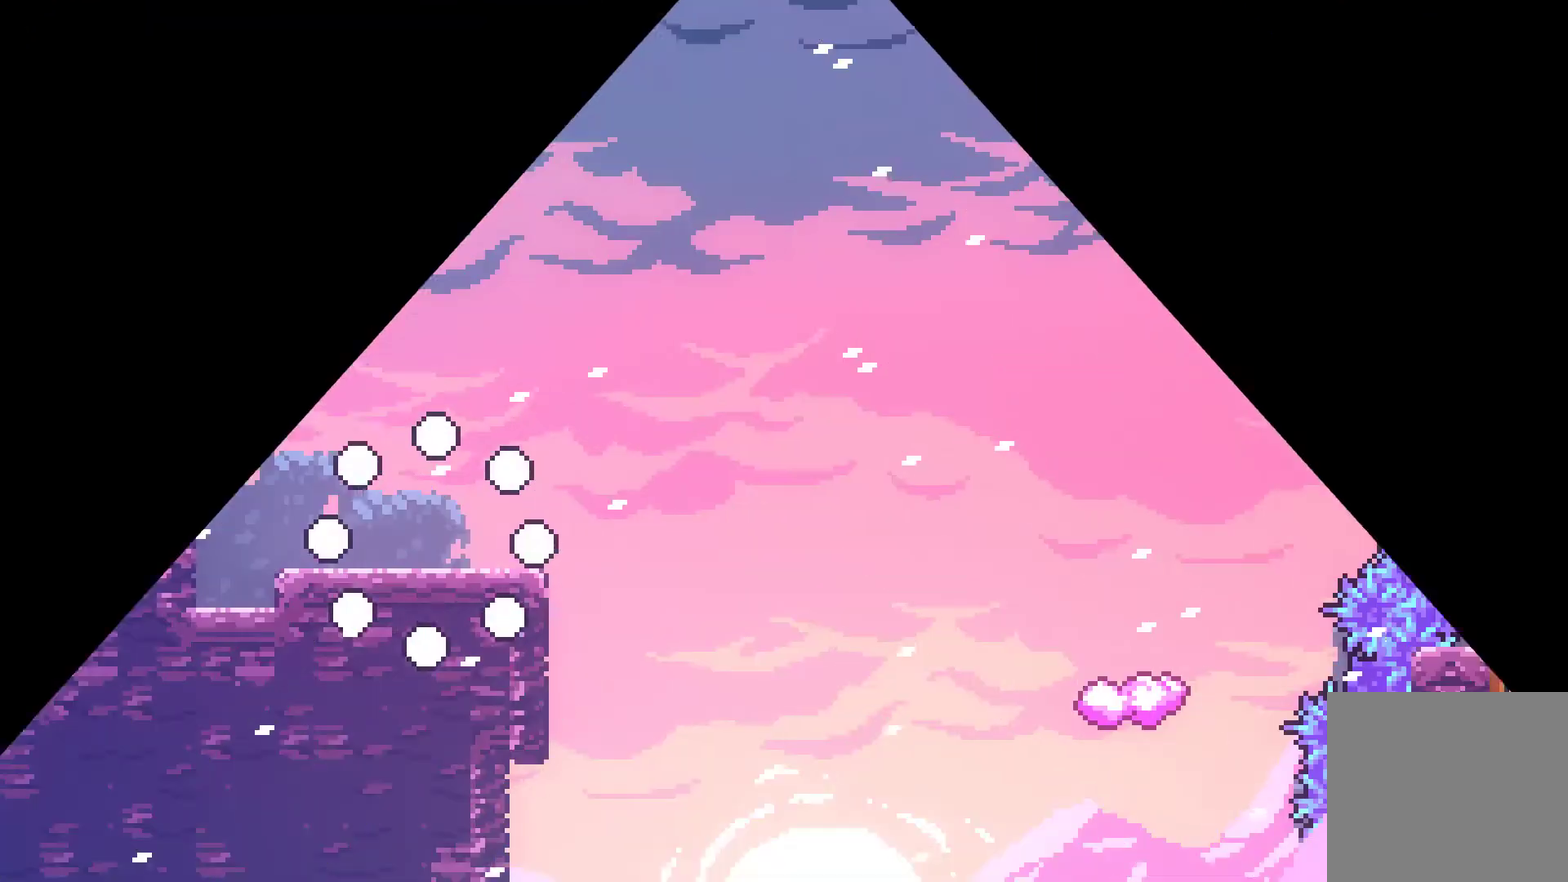
{"buttons": ["A", "X", "DPAD_DOWN", "DPAD_RIGHT"], "left_stick": "center", "right_stick": "center", "events": [[67, "DPAD_RIGHT", "down"], [367, "DPAD_DOWN", "down"], [433, "A", "down"], [433, "X", "down"]]}
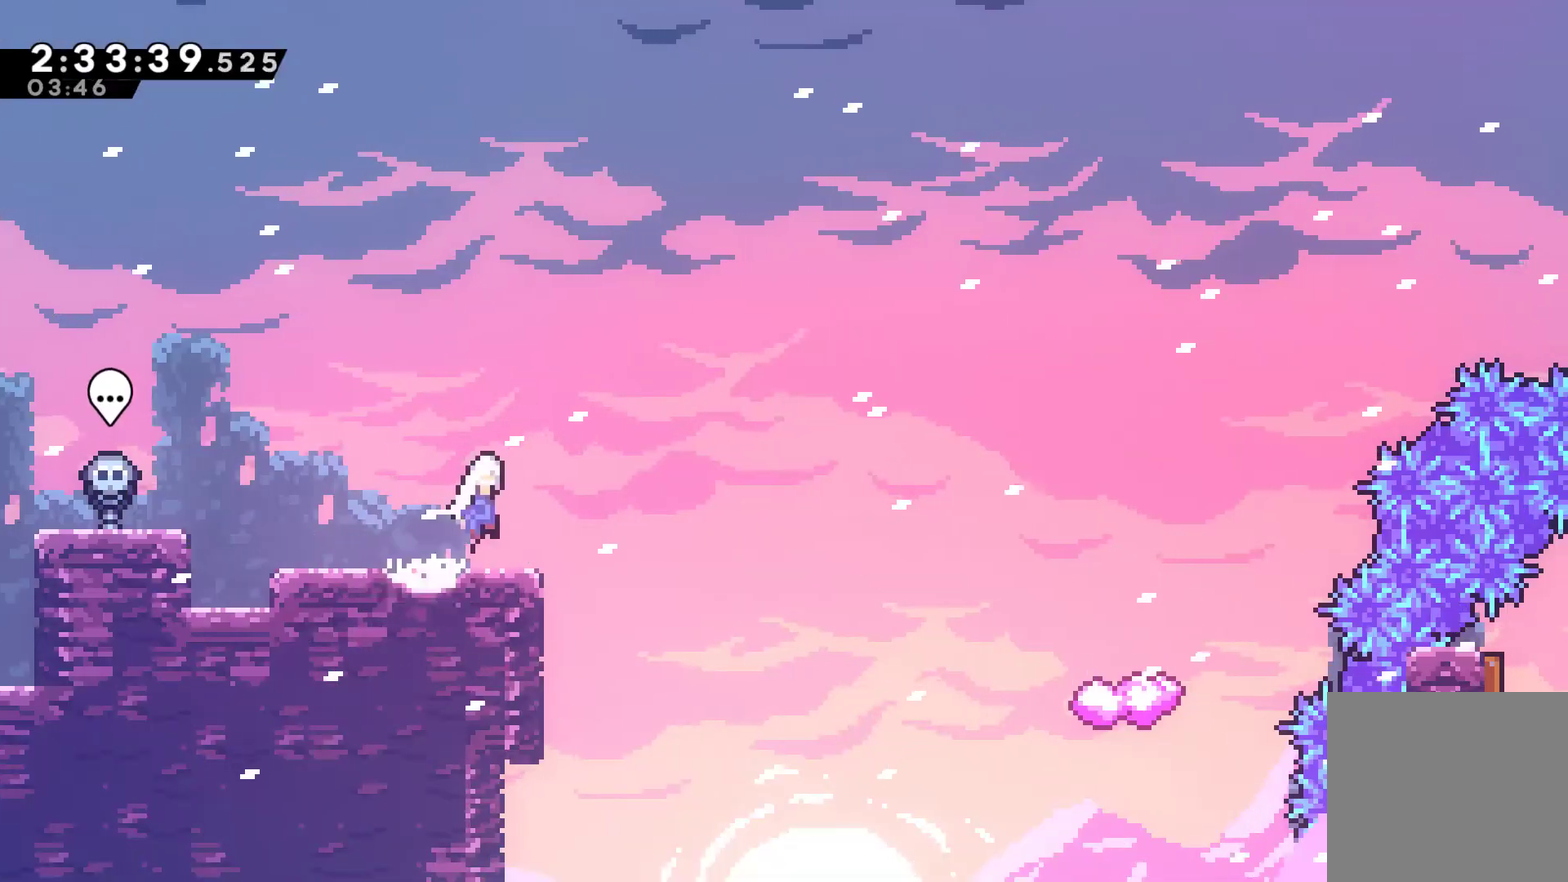
{"buttons": ["DPAD_LEFT"], "left_stick": "center", "right_stick": "center", "events": [[33, "DPAD_DOWN", "up"], [300, "A", "up"], [333, "X", "up"], [433, "DPAD_RIGHT", "up"], [500, "DPAD_LEFT", "down"]]}
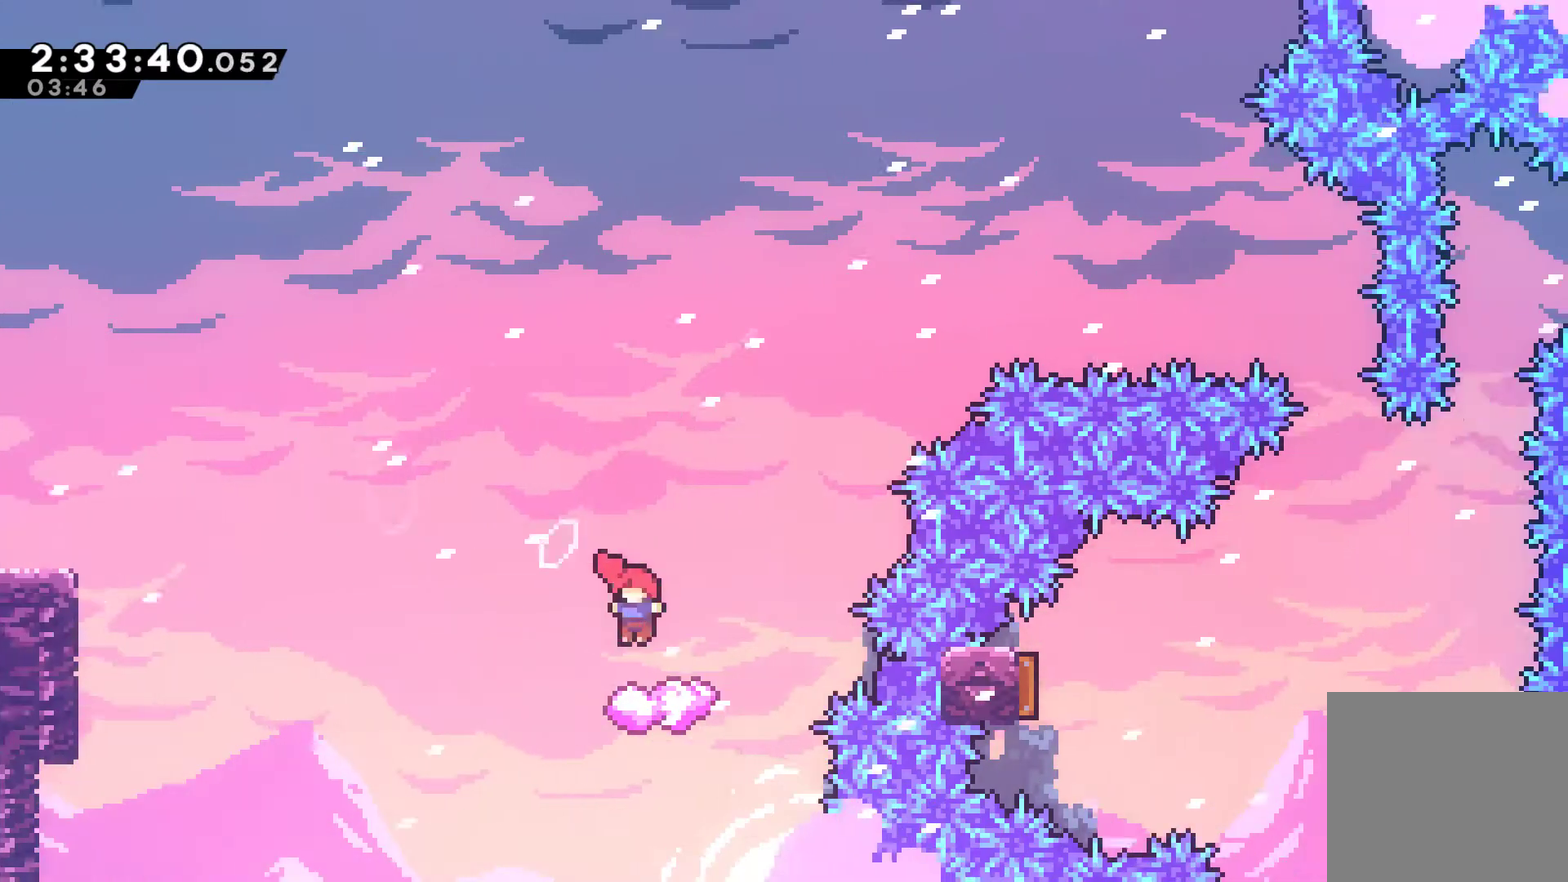
{"buttons": ["A", "DPAD_RIGHT"], "left_stick": "center", "right_stick": "center", "events": [[100, "DPAD_LEFT", "up"], [300, "DPAD_RIGHT", "down"], [467, "A", "down"]]}
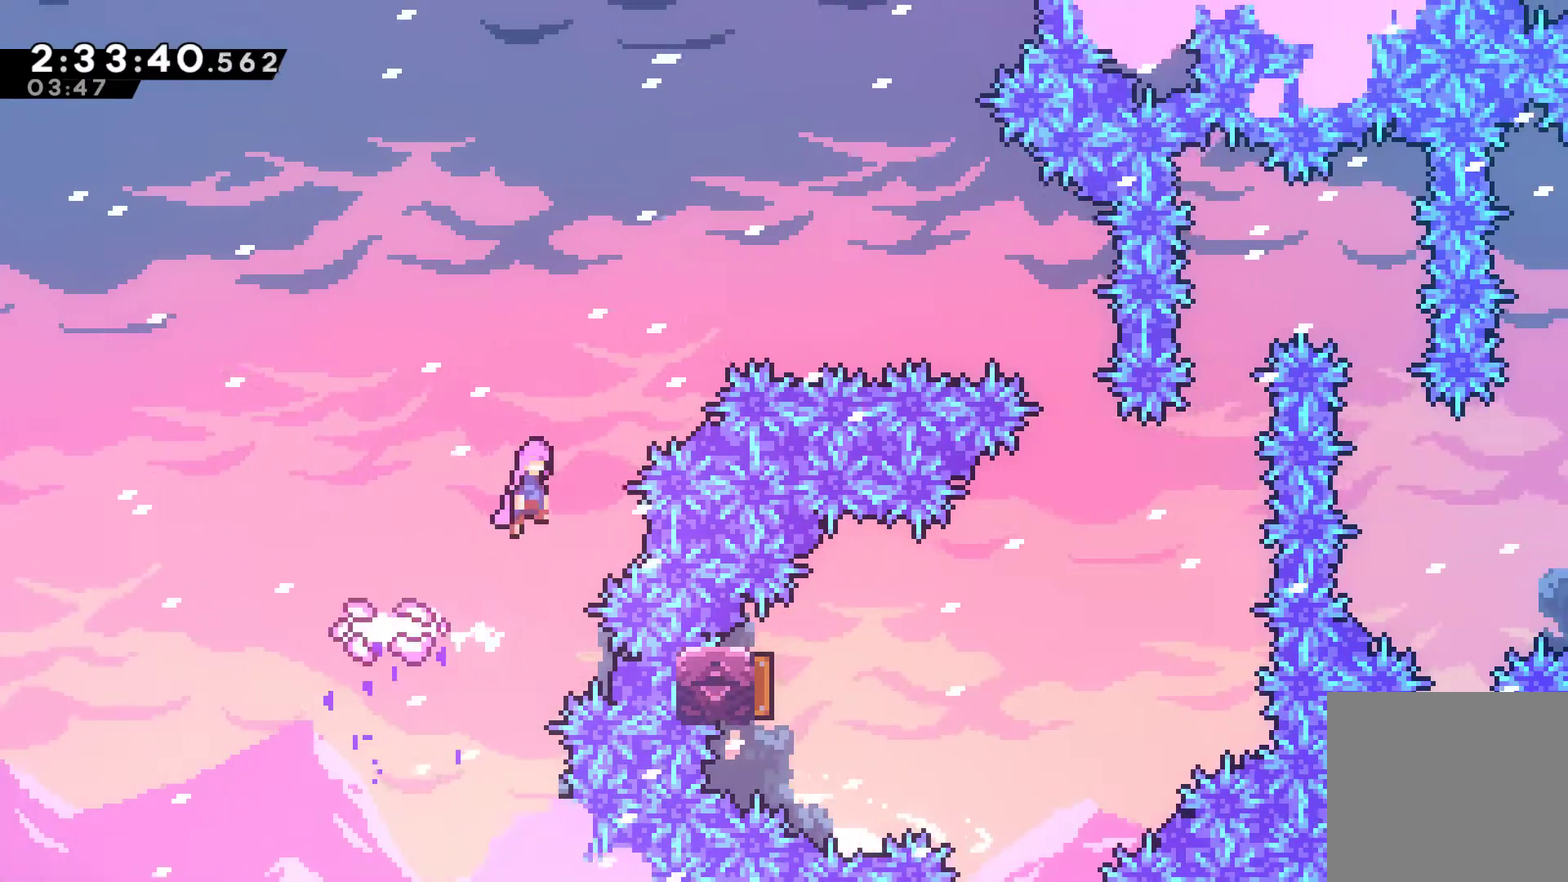
{"buttons": ["X", "DPAD_RIGHT"], "left_stick": "center", "right_stick": "center", "events": [[367, "A", "up"], [467, "X", "down"]]}
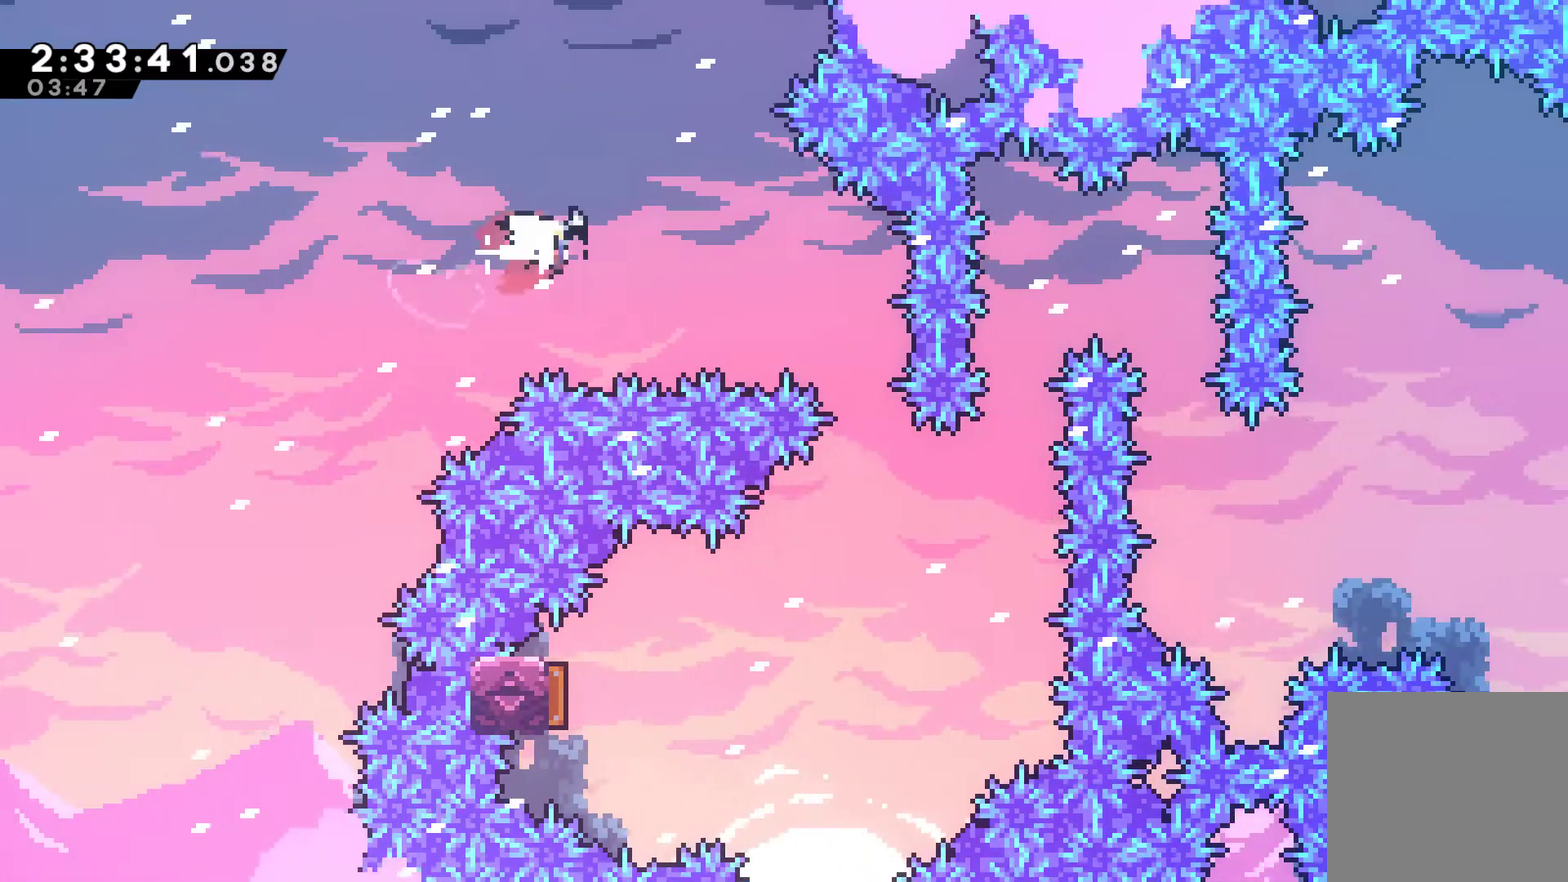
{"buttons": [], "left_stick": "center", "right_stick": "center", "events": [[133, "X", "up"], [267, "DPAD_RIGHT", "up"]]}
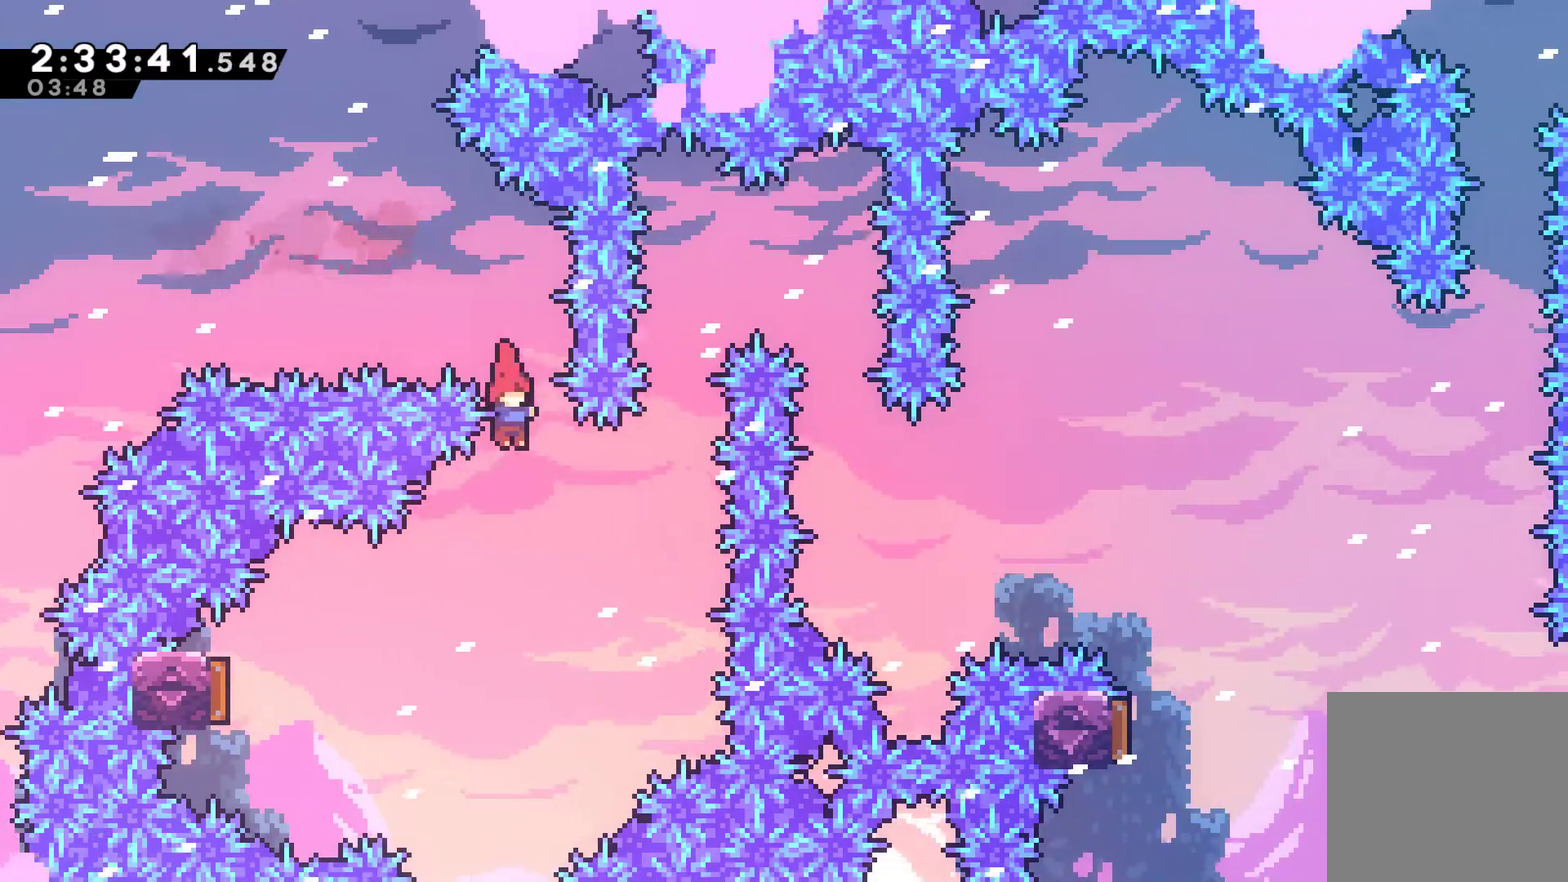
{"buttons": [], "left_stick": "center", "right_stick": "center", "events": [[167, "DPAD_LEFT", "down"], [300, "X", "down"], [467, "DPAD_LEFT", "up"], [467, "X", "up"]]}
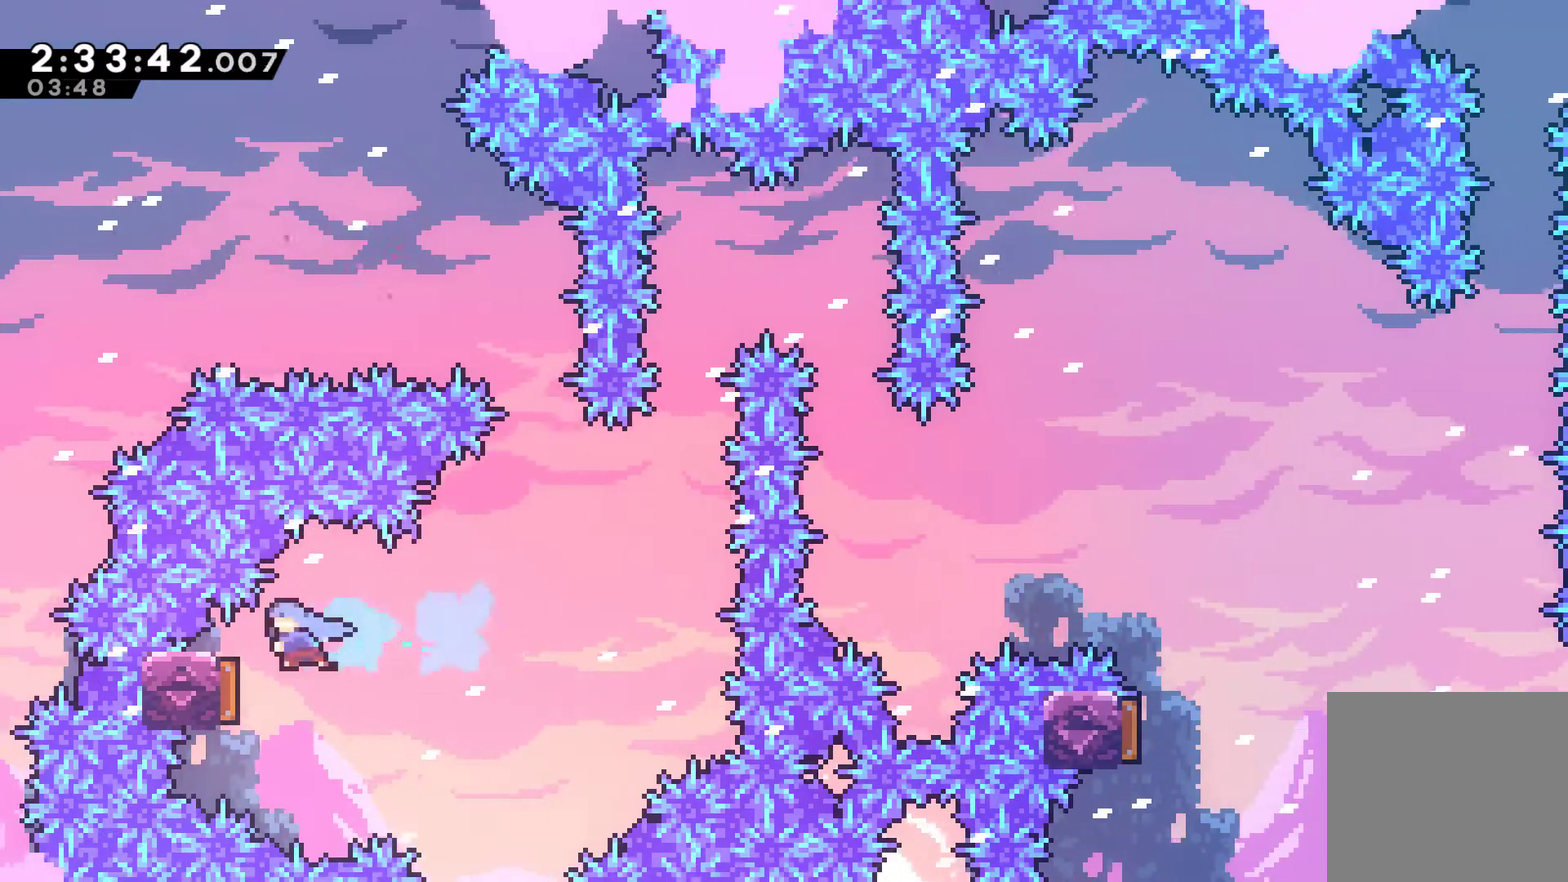
{"buttons": ["DPAD_UP"], "left_stick": "center", "right_stick": "center", "events": [[100, "DPAD_RIGHT", "down"], [500, "DPAD_RIGHT", "up"], [500, "DPAD_UP", "down"]]}
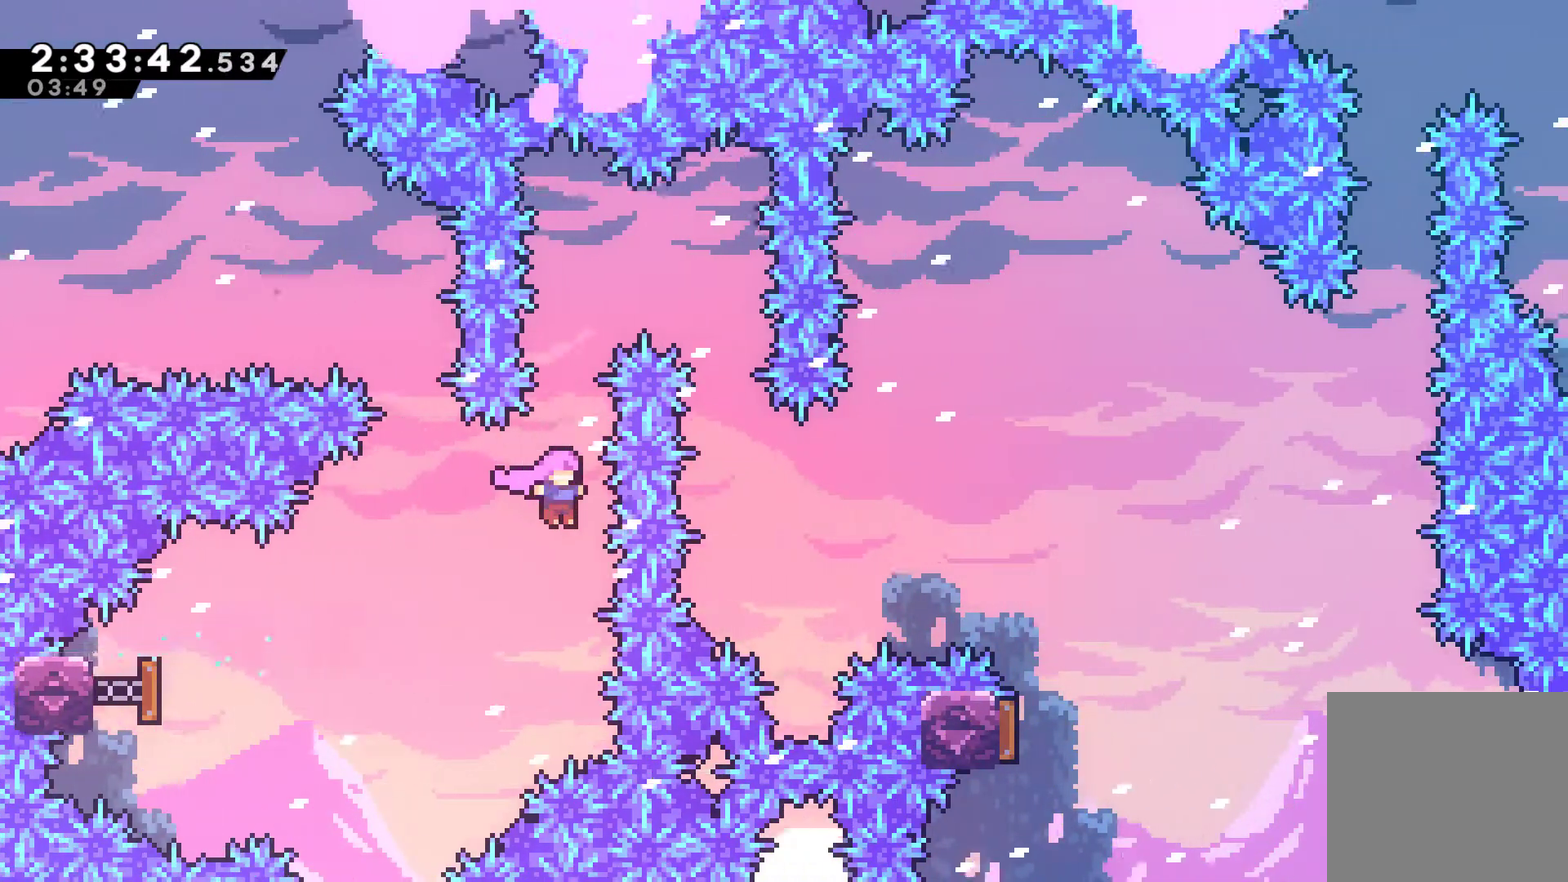
{"buttons": ["X", "DPAD_RIGHT"], "left_stick": "center", "right_stick": "center", "events": [[67, "X", "down"], [167, "DPAD_RIGHT", "down"], [233, "DPAD_UP", "up"]]}
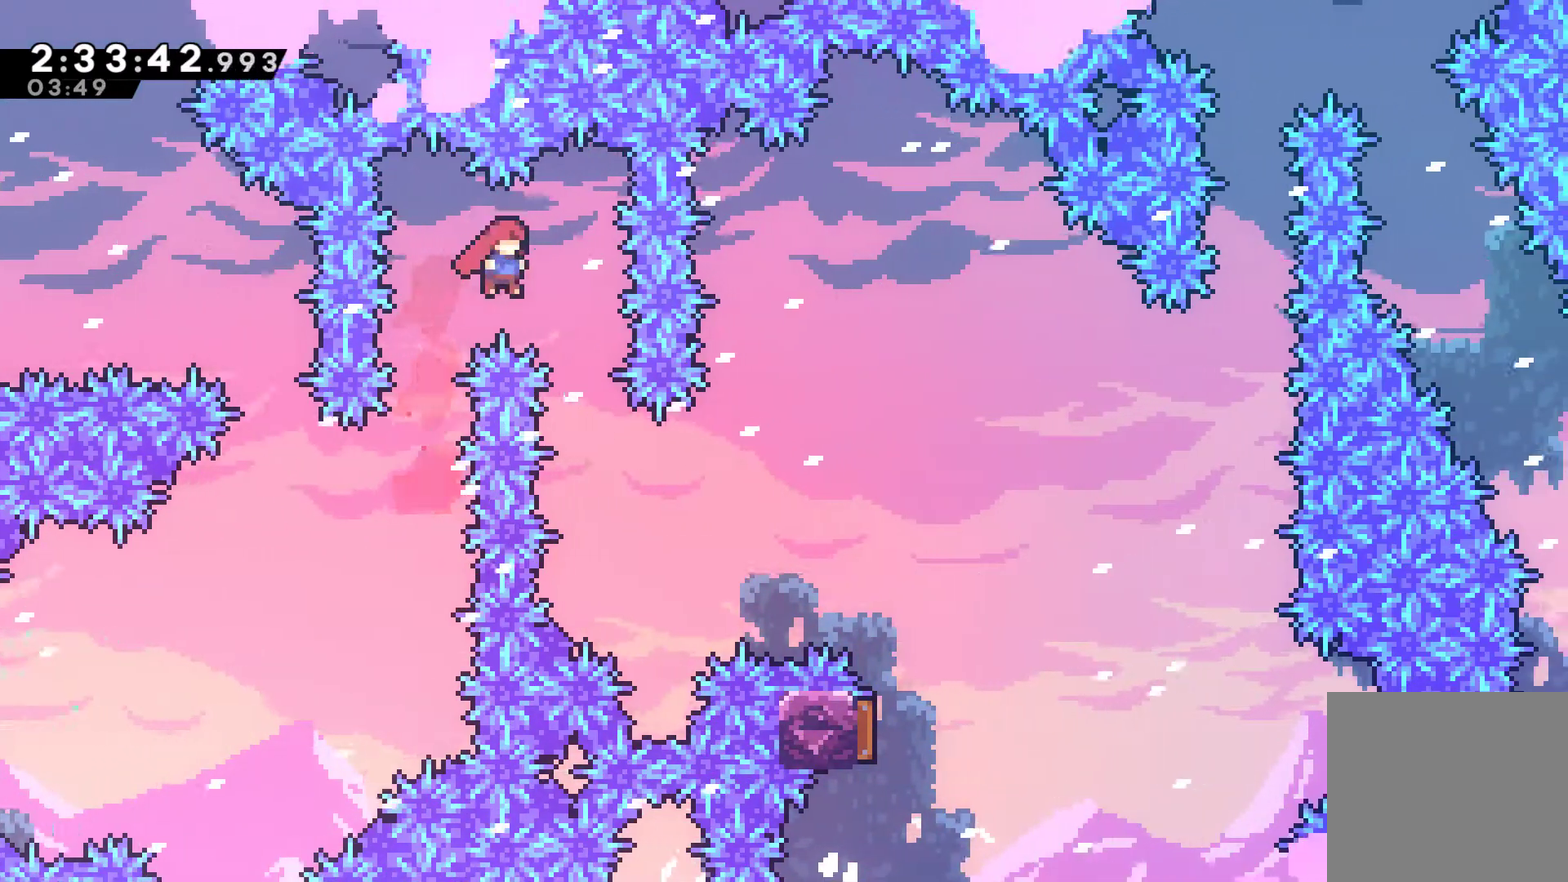
{"buttons": ["X", "DPAD_UP", "DPAD_RIGHT"], "left_stick": "center", "right_stick": "center", "events": [[33, "X", "up"], [167, "DPAD_RIGHT", "up"], [333, "DPAD_RIGHT", "down"], [333, "DPAD_UP", "down"], [433, "X", "down"]]}
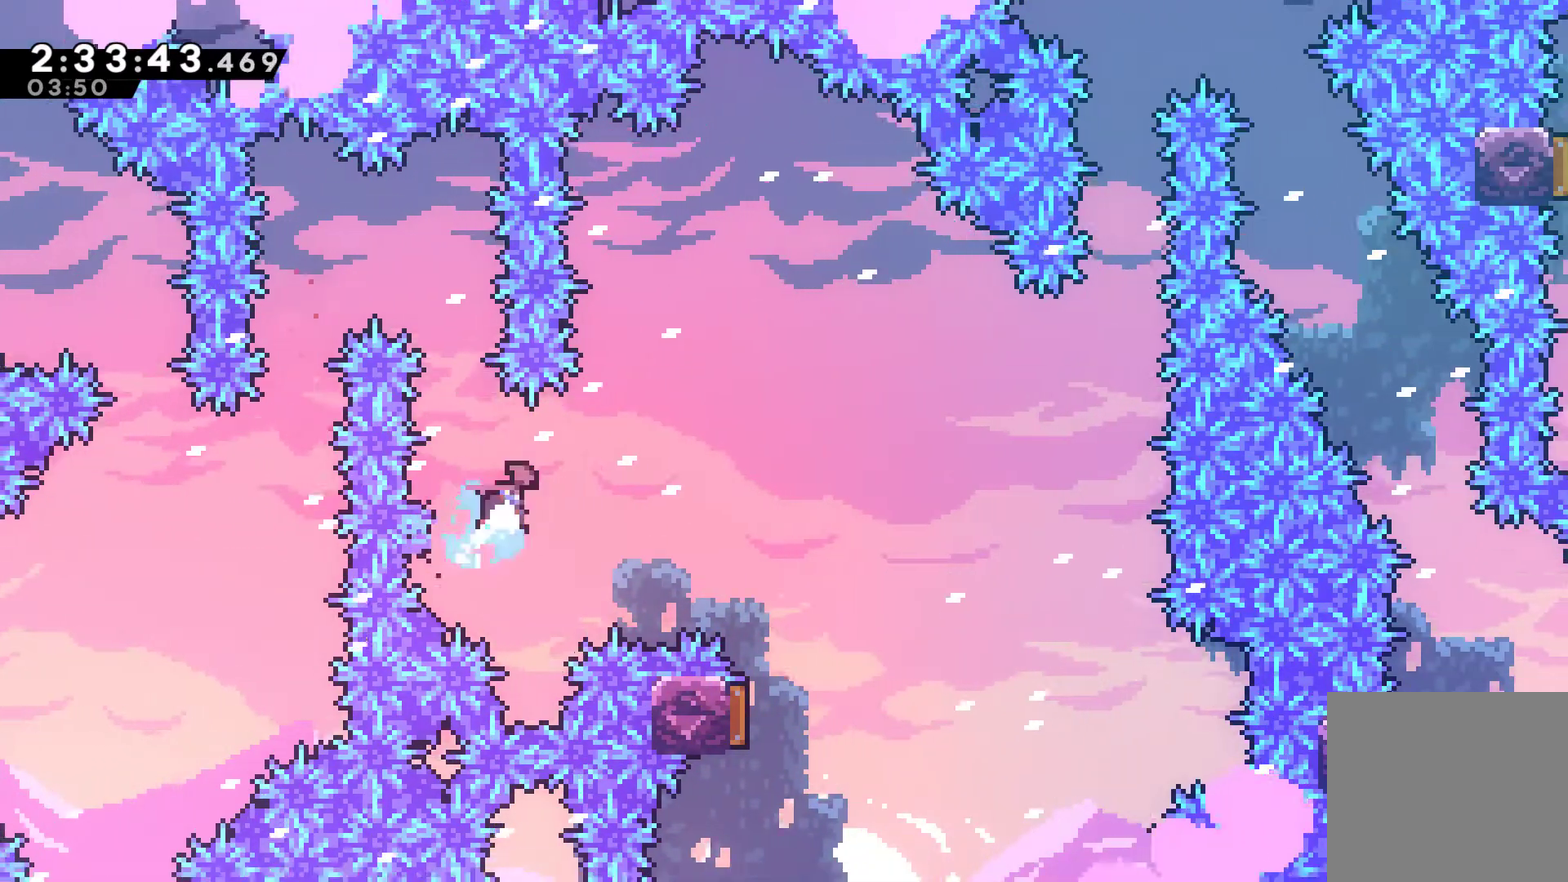
{"buttons": [], "left_stick": "center", "right_stick": "center", "events": [[67, "X", "up"], [200, "DPAD_UP", "up"], [467, "DPAD_RIGHT", "up"]]}
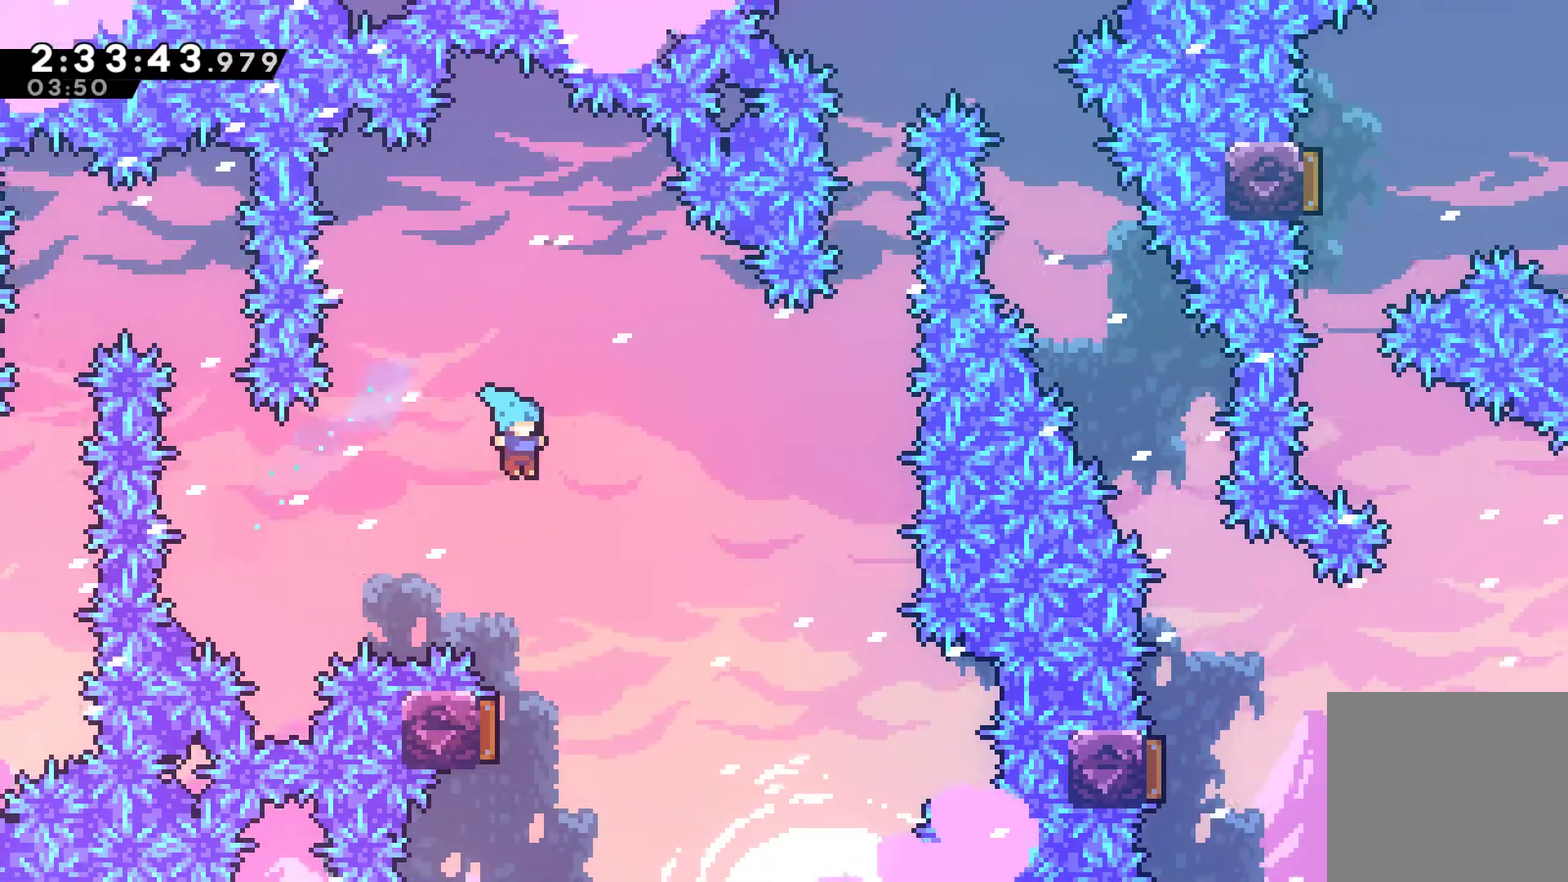
{"buttons": [], "left_stick": "center", "right_stick": "center", "events": [[267, "DPAD_LEFT", "down"], [367, "DPAD_LEFT", "up"]]}
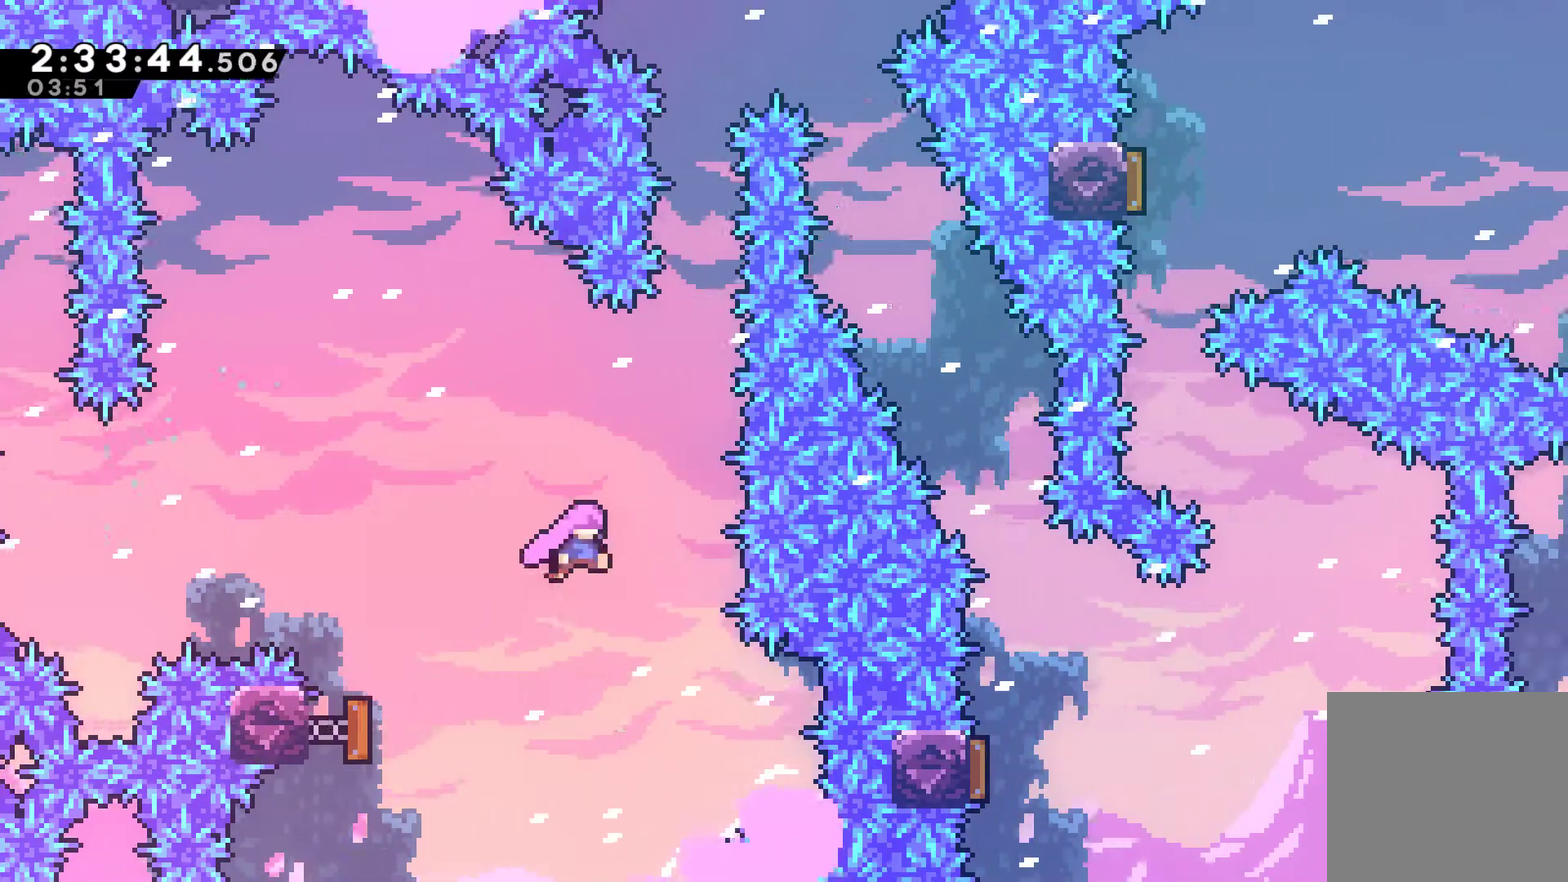
{"buttons": ["DPAD_UP"], "left_stick": "center", "right_stick": "center", "events": [[33, "DPAD_UP", "down"], [233, "X", "down"], [433, "X", "up"]]}
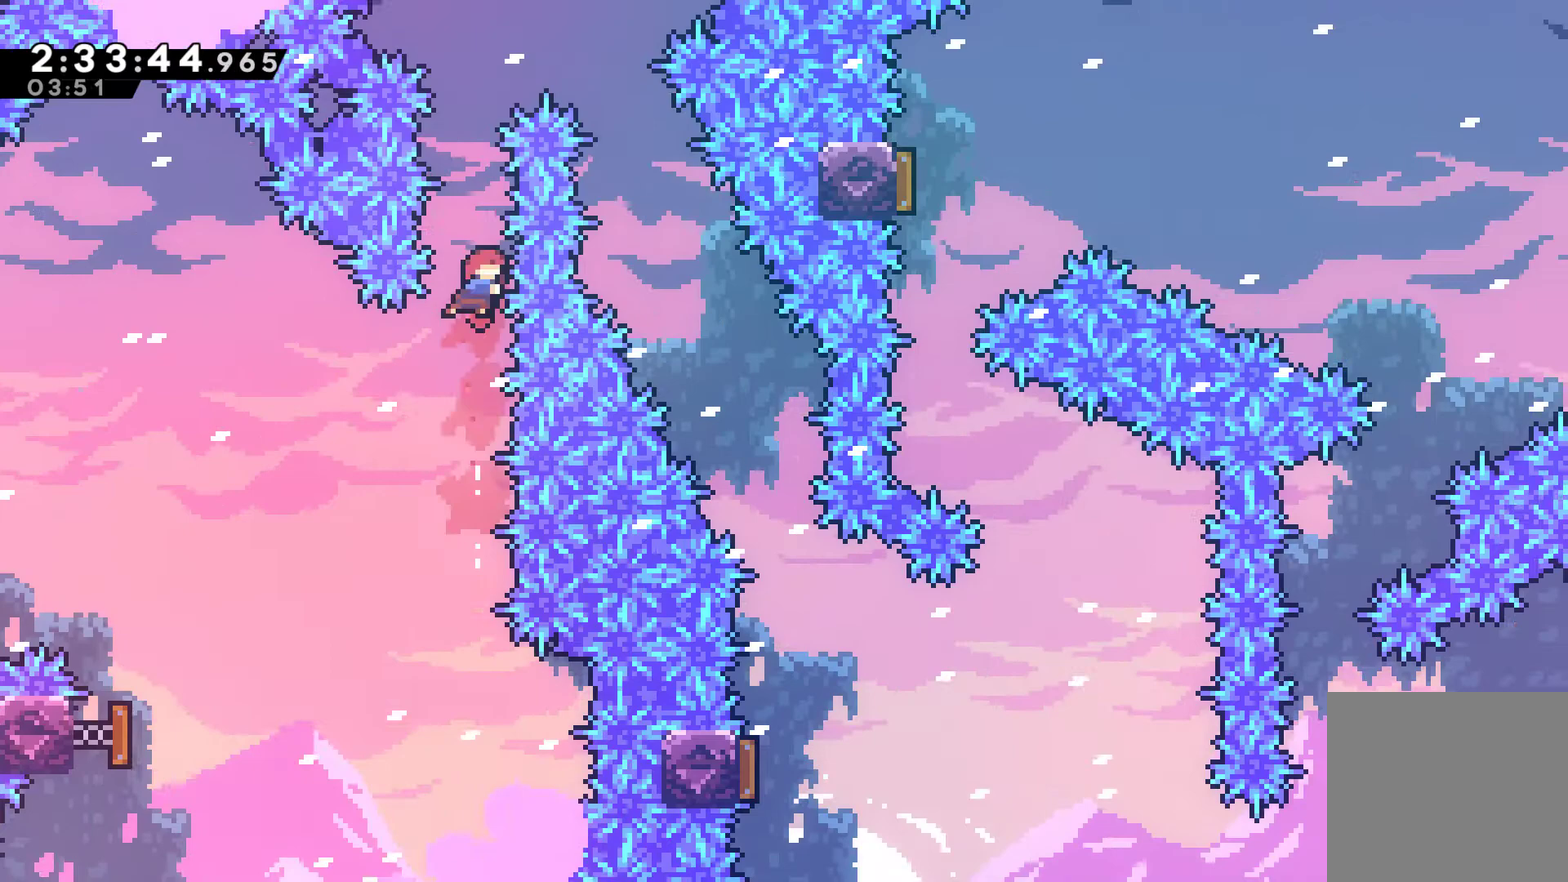
{"buttons": ["DPAD_RIGHT"], "left_stick": "center", "right_stick": "center", "events": [[67, "X", "down"], [233, "DPAD_RIGHT", "down"], [267, "DPAD_UP", "up"], [300, "X", "up"]]}
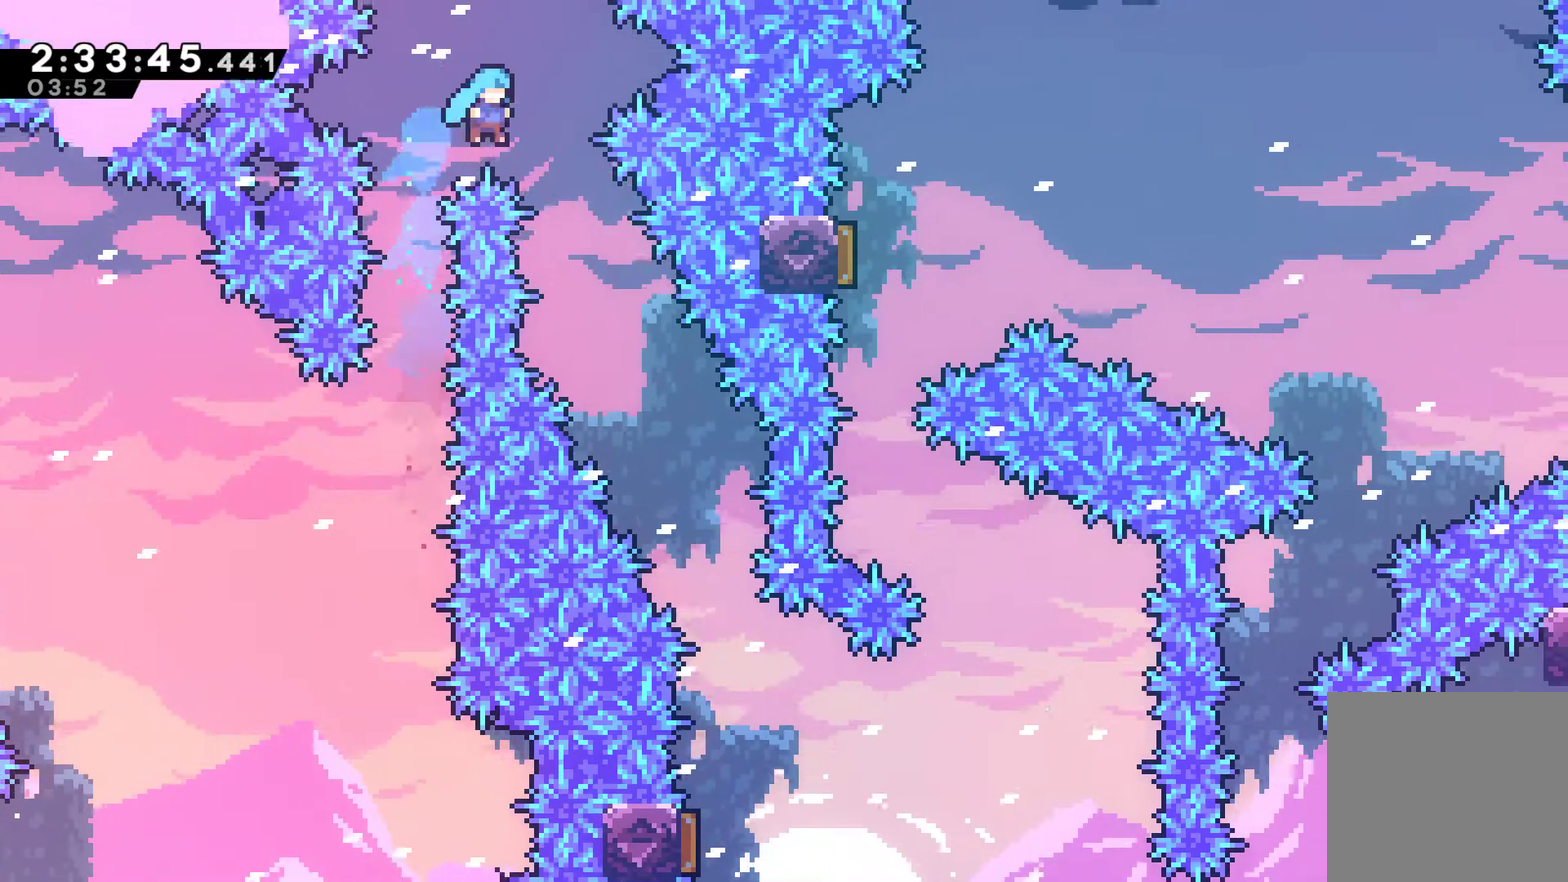
{"buttons": ["DPAD_RIGHT"], "left_stick": "center", "right_stick": "center", "events": [[267, "DPAD_RIGHT", "up"], [400, "DPAD_RIGHT", "down"]]}
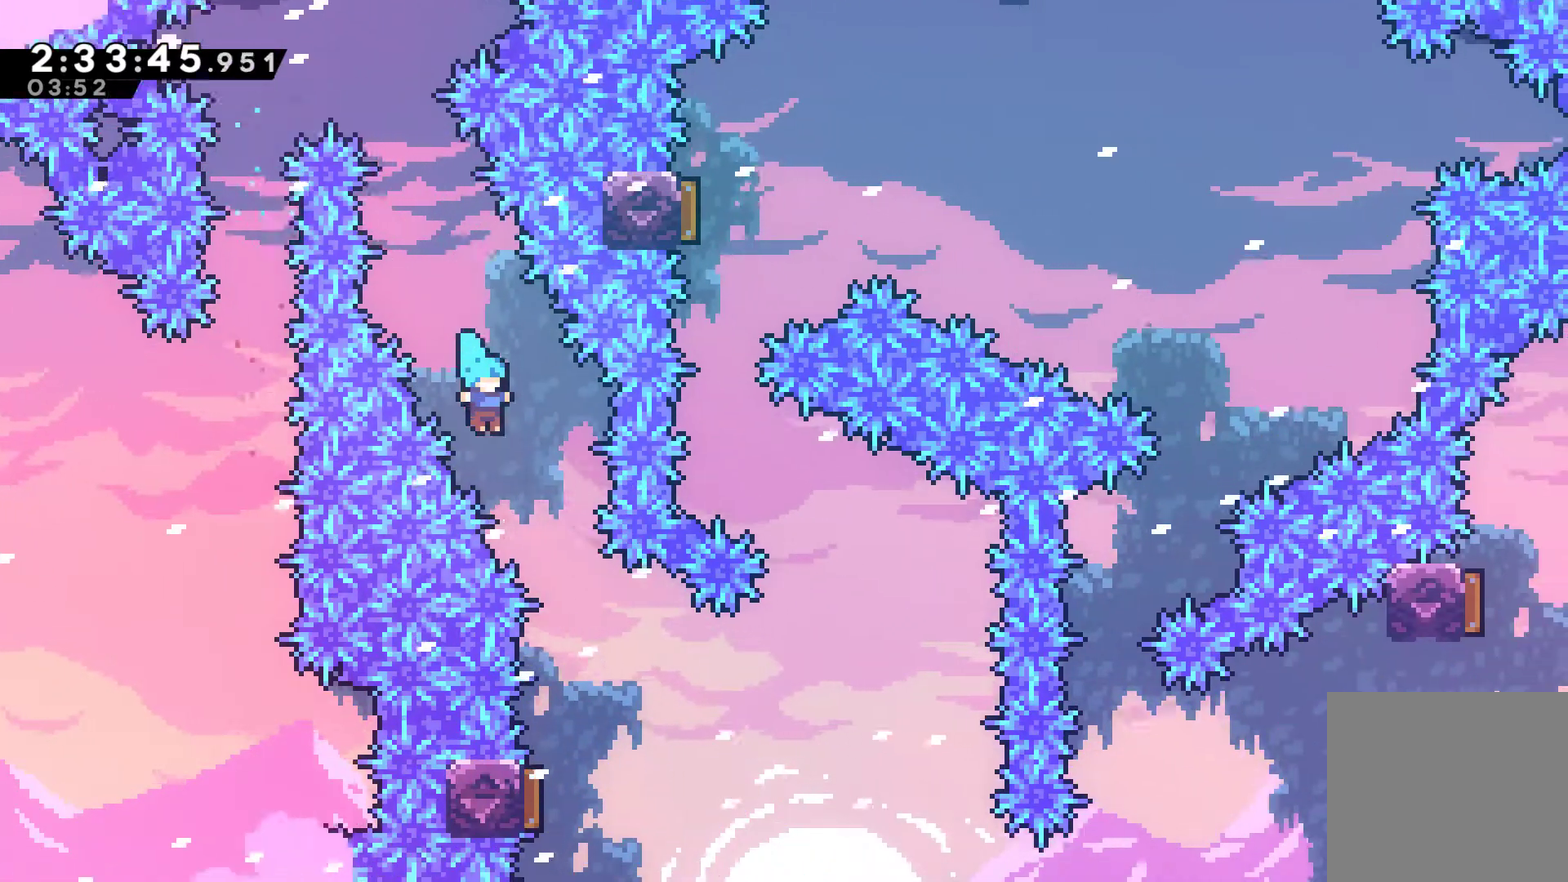
{"buttons": ["DPAD_UP", "DPAD_LEFT"], "left_stick": "center", "right_stick": "center", "events": [[233, "DPAD_RIGHT", "up"], [367, "DPAD_LEFT", "down"], [467, "DPAD_UP", "down"]]}
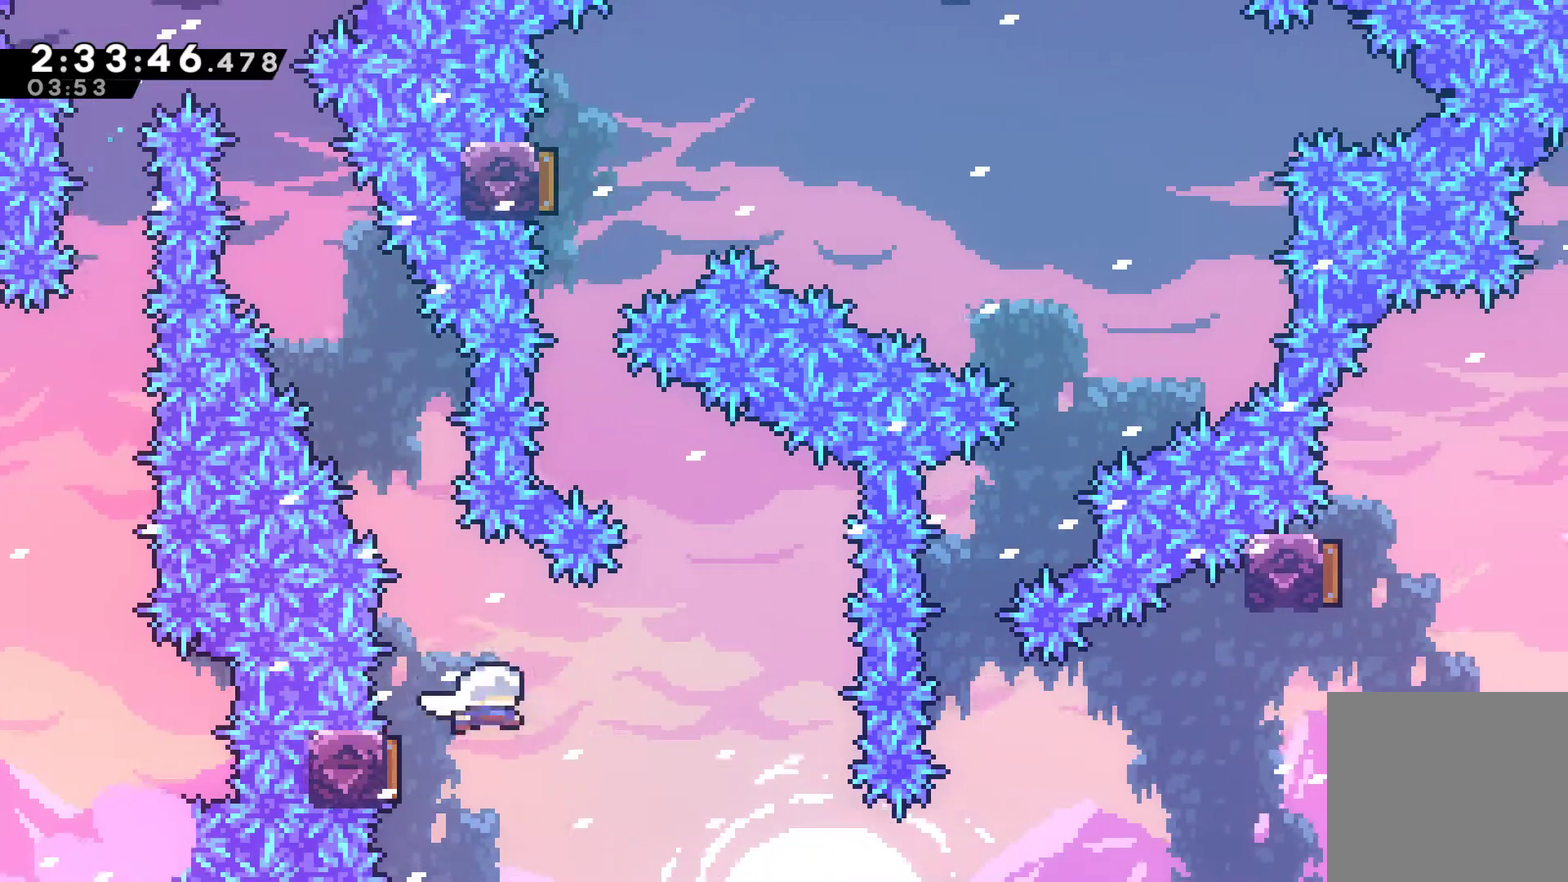
{"buttons": ["X", "DPAD_UP", "DPAD_LEFT"], "left_stick": "center", "right_stick": "center", "events": [[67, "DPAD_LEFT", "up"], [67, "DPAD_UP", "up"], [233, "DPAD_LEFT", "down"], [233, "DPAD_UP", "down"], [367, "X", "down"]]}
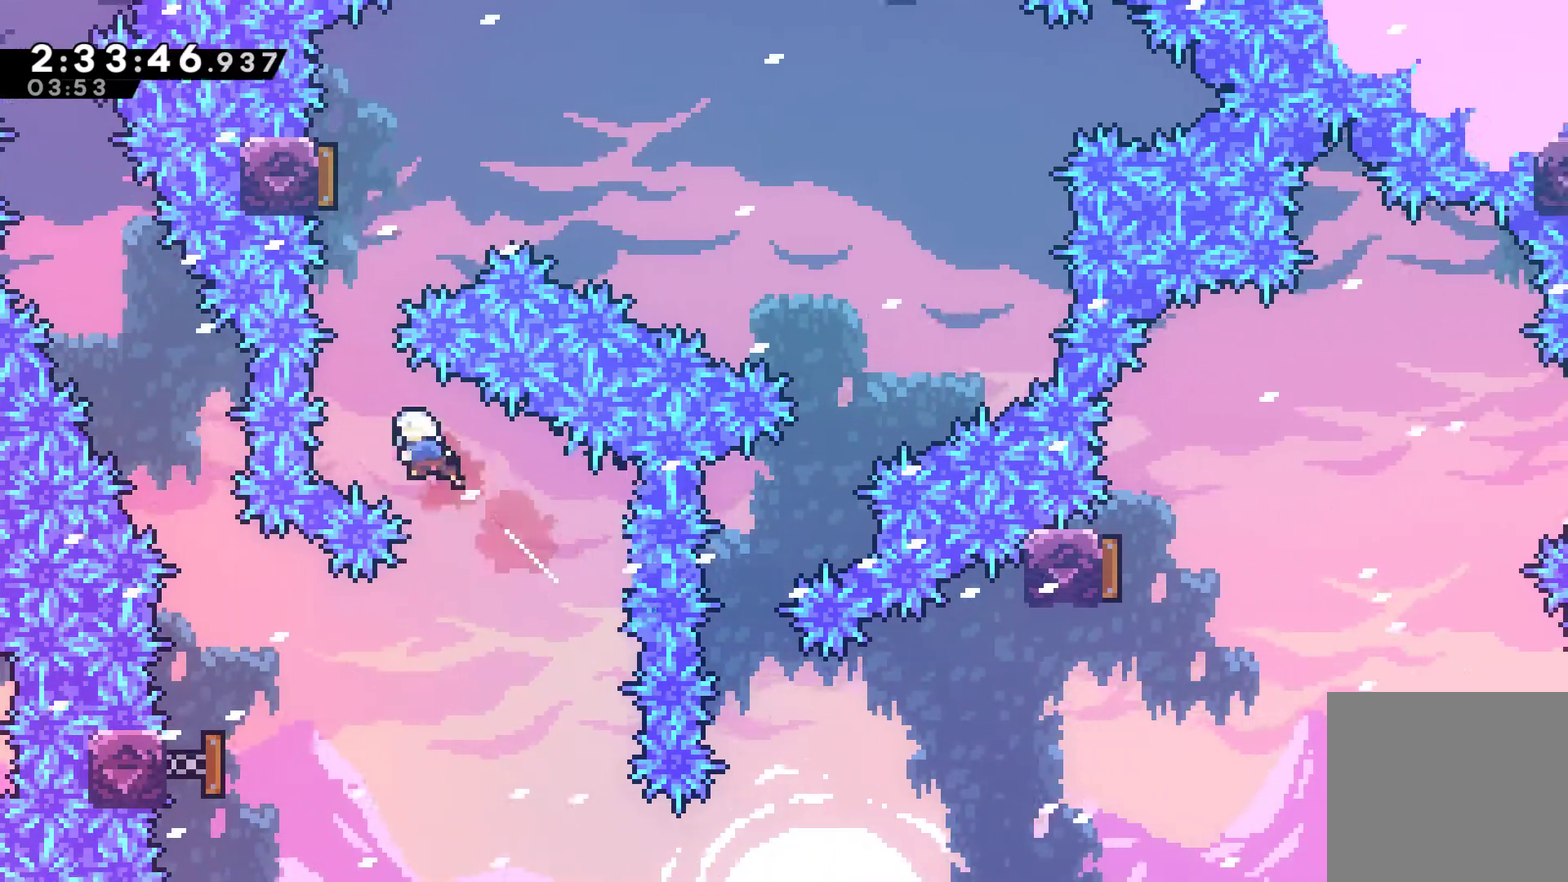
{"buttons": [], "left_stick": "center", "right_stick": "center", "events": [[33, "X", "up"], [133, "DPAD_LEFT", "up"], [167, "X", "down"], [333, "X", "up"], [400, "DPAD_UP", "up"]]}
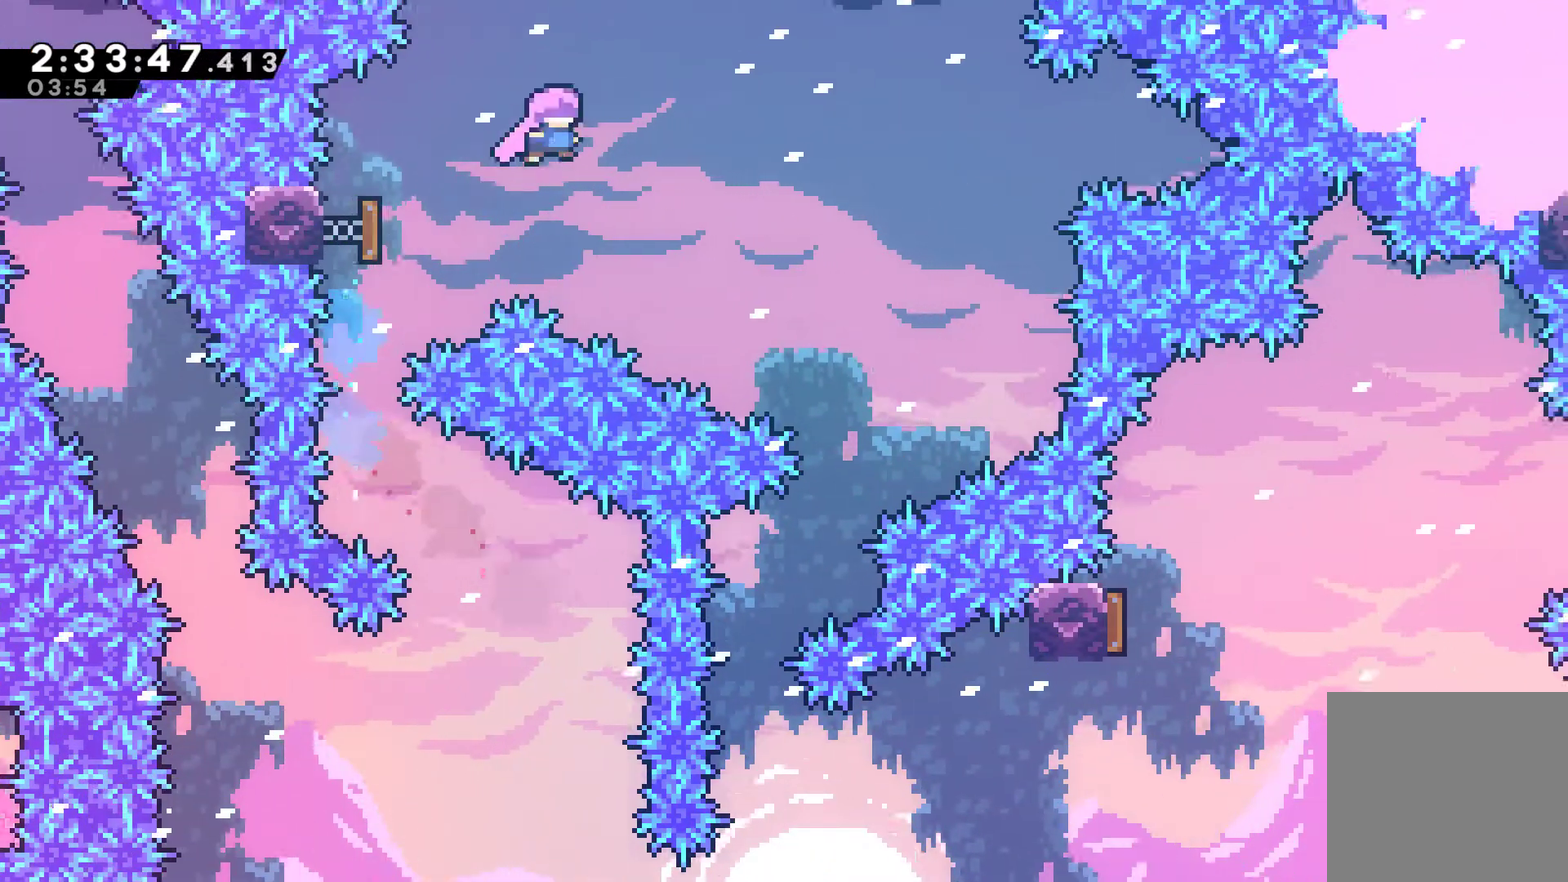
{"buttons": [], "left_stick": "center", "right_stick": "center", "events": [[67, "DPAD_RIGHT", "down"], [433, "DPAD_RIGHT", "up"]]}
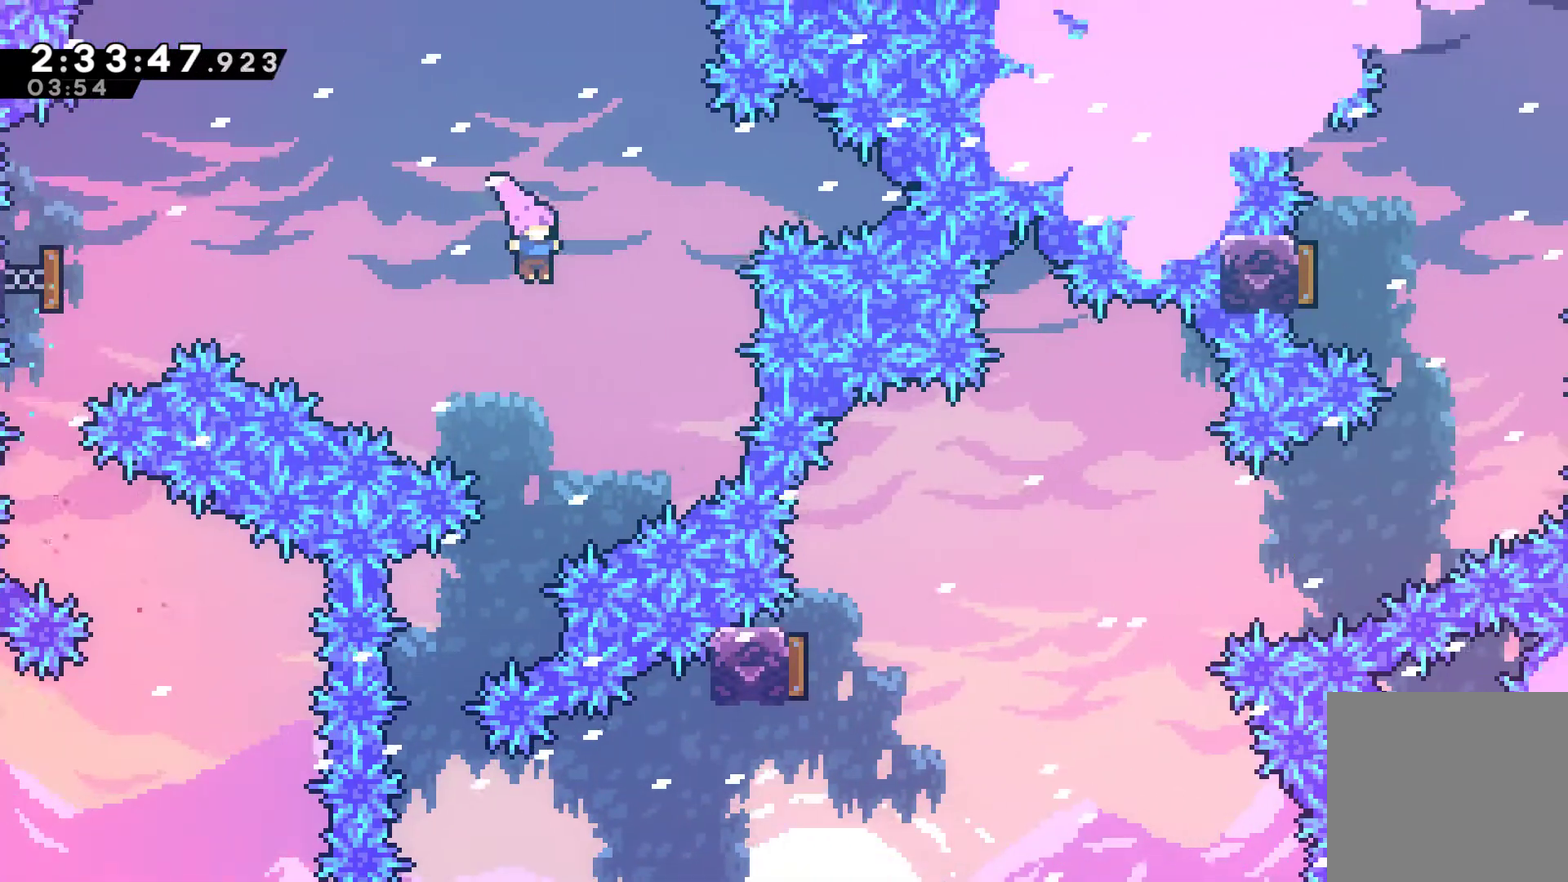
{"buttons": ["DPAD_LEFT"], "left_stick": "center", "right_stick": "center", "events": [[267, "DPAD_LEFT", "down"]]}